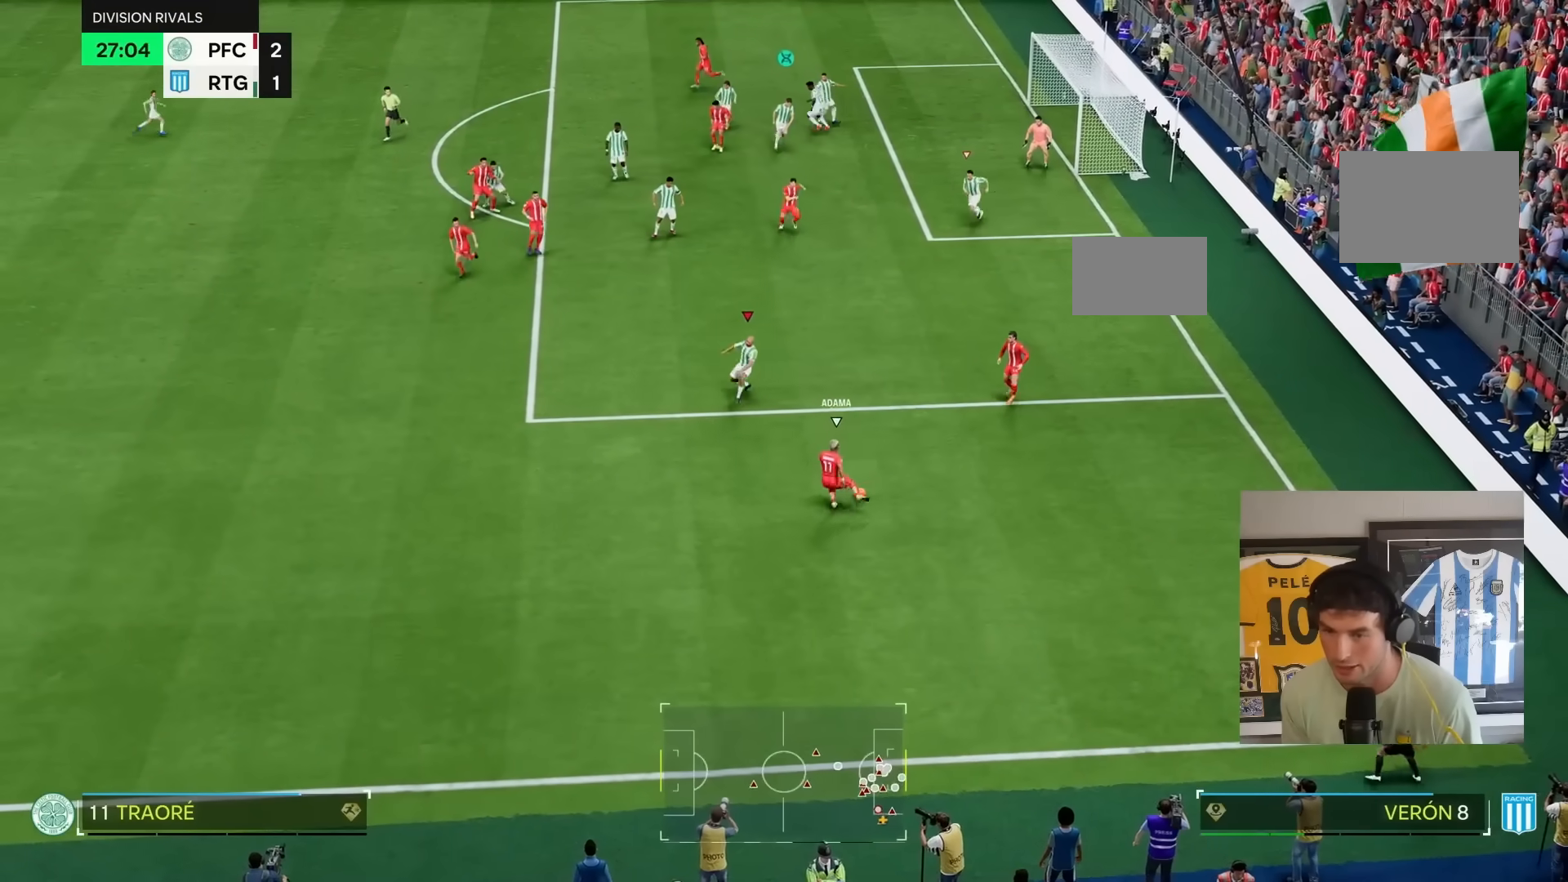
Gameplay with a controller (PlayStation layout); each line is a JSON object with the inputs held at the frame after it. "events" lists button and stick changes between this image and that frame as [ms after this image, input, new state], when the widget could be followed in between. Not read: L3 R3.
{"buttons": ["R2"], "left_stick": "right", "right_stick": "right", "events": [[417, "right_stick", "right"], [483, "R2", "down"]]}
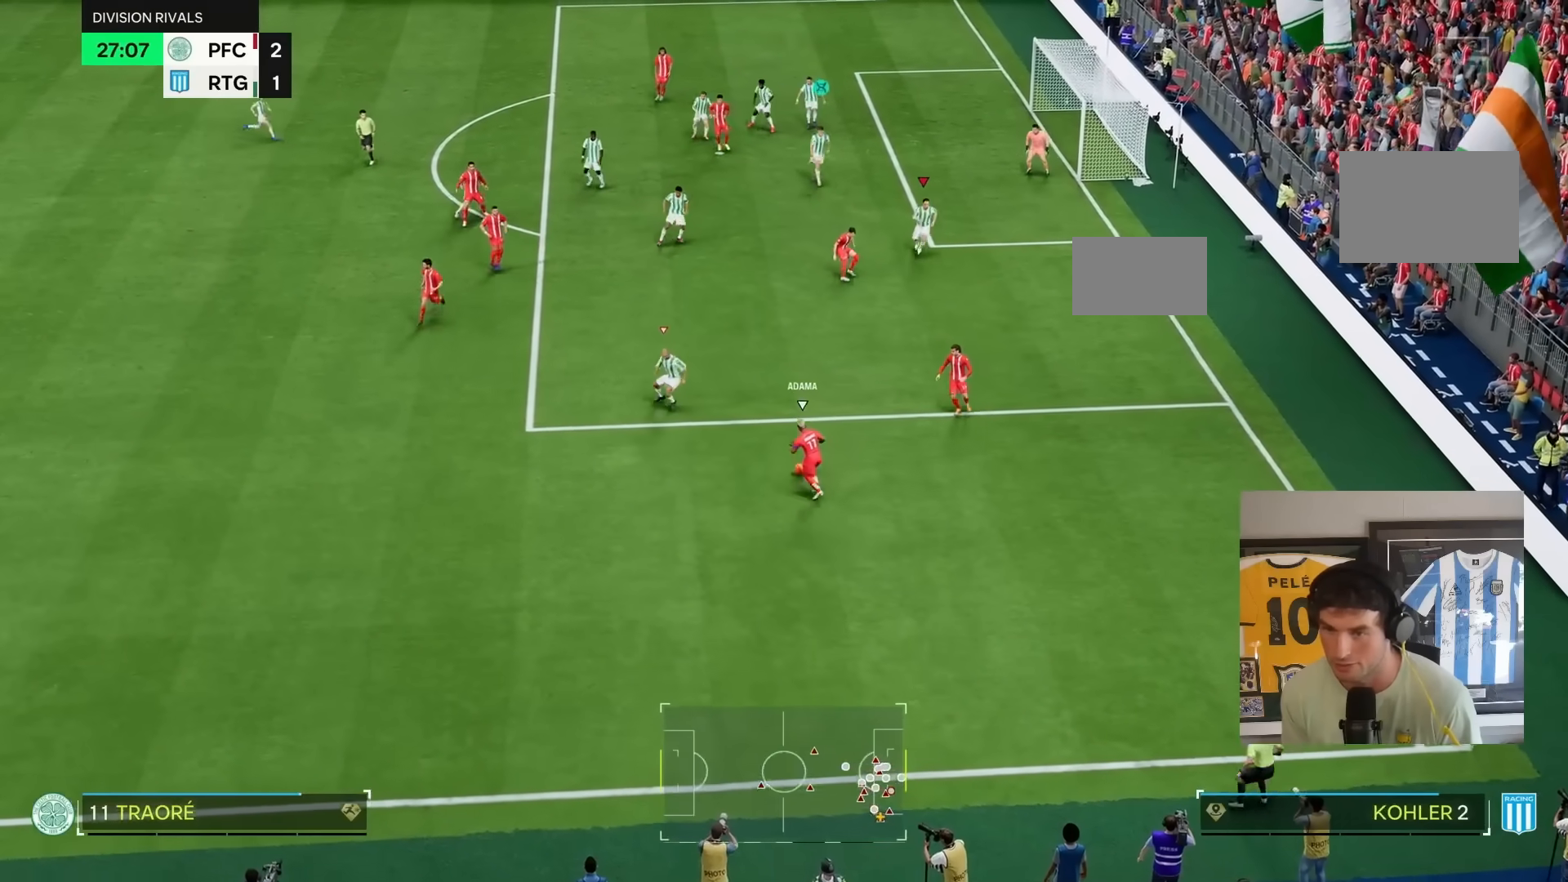
{"buttons": ["L2", "R1", "R2"], "left_stick": "down-left", "right_stick": "center", "events": [[17, "right_stick", "center"], [50, "left_stick", "down"], [150, "R1", "down"], [183, "left_stick", "down-left"], [217, "L2", "down"]]}
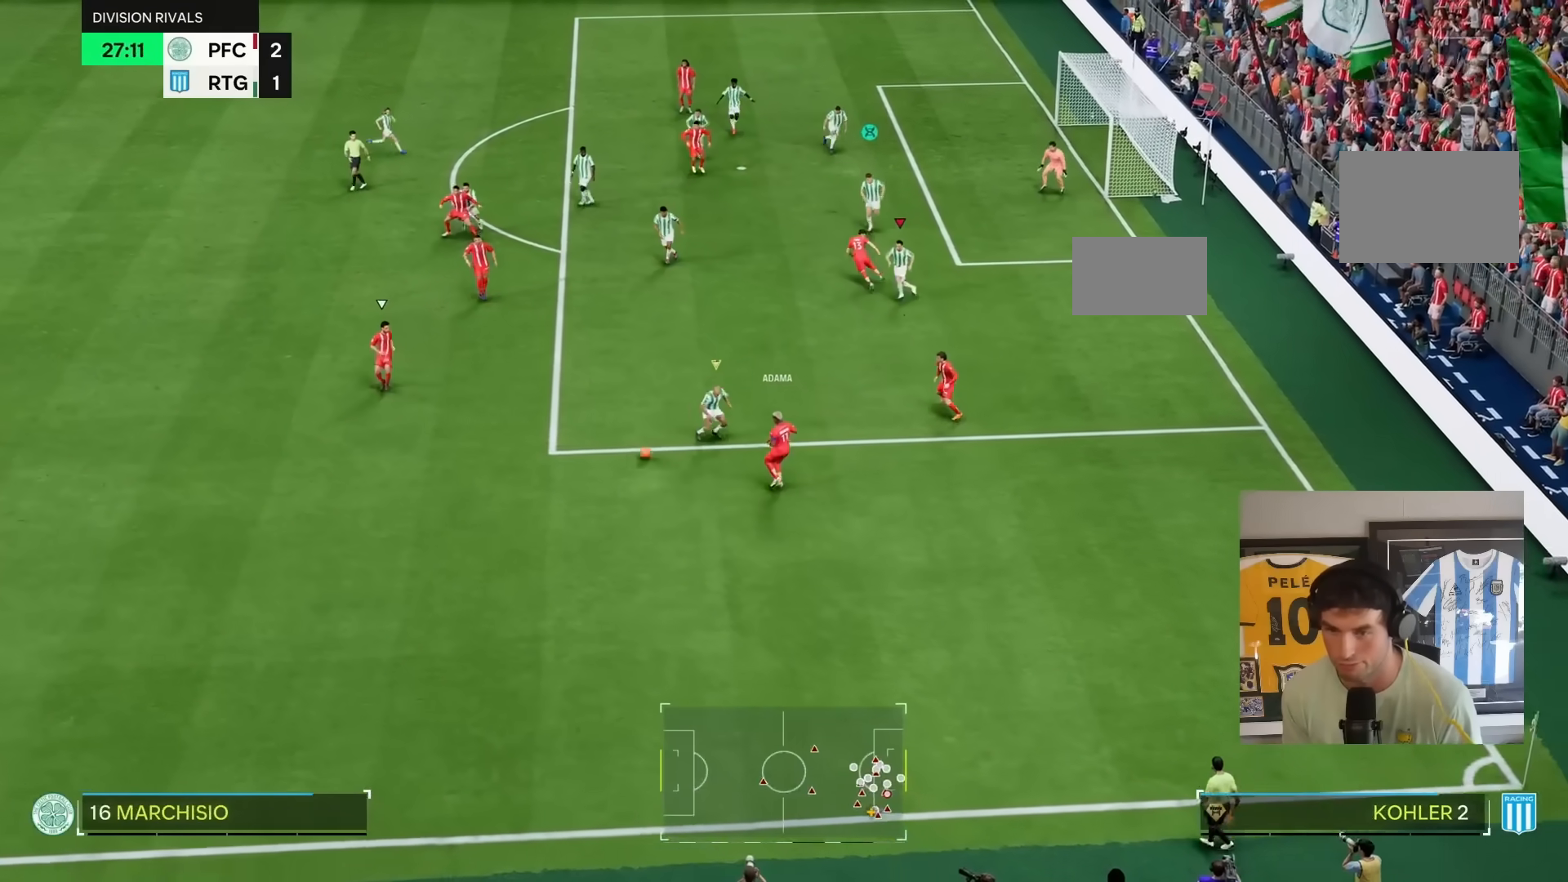
{"buttons": ["R2"], "left_stick": "left", "right_stick": "center", "events": [[83, "left_stick", "down"], [217, "L2", "up"], [250, "left_stick", "left"], [283, "L1", "down"], [350, "R1", "up"], [417, "L1", "up"]]}
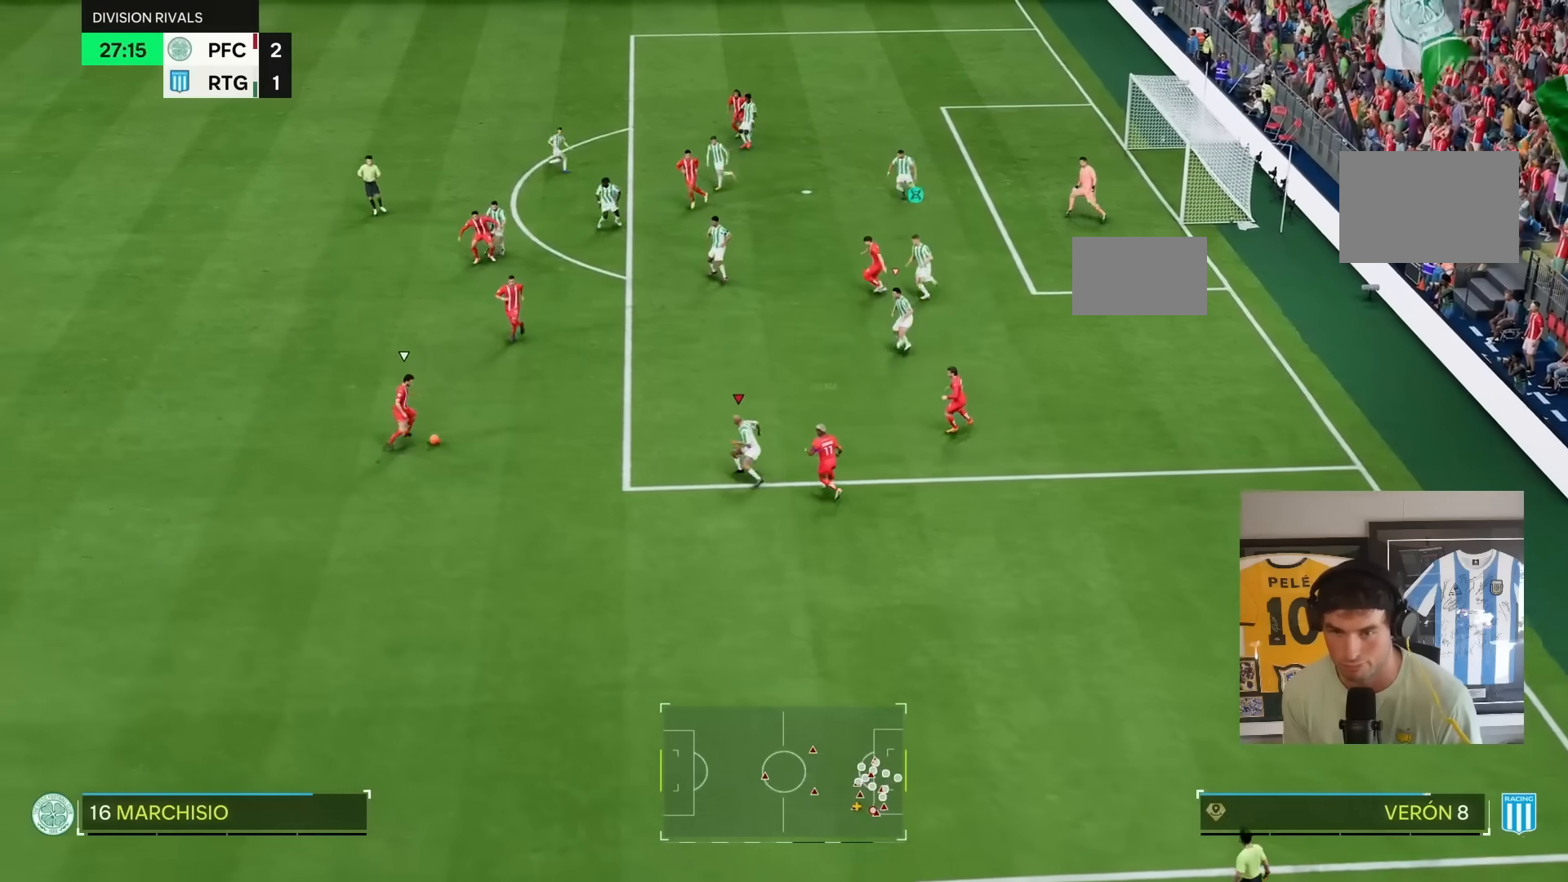
{"buttons": ["L1", "R1", "R2"], "left_stick": "up", "right_stick": "up", "events": [[83, "R1", "down"], [150, "left_stick", "down-left"], [333, "left_stick", "up-left"], [367, "R1", "up"], [400, "L1", "down"], [417, "R1", "down"], [467, "left_stick", "up"], [467, "right_stick", "up"]]}
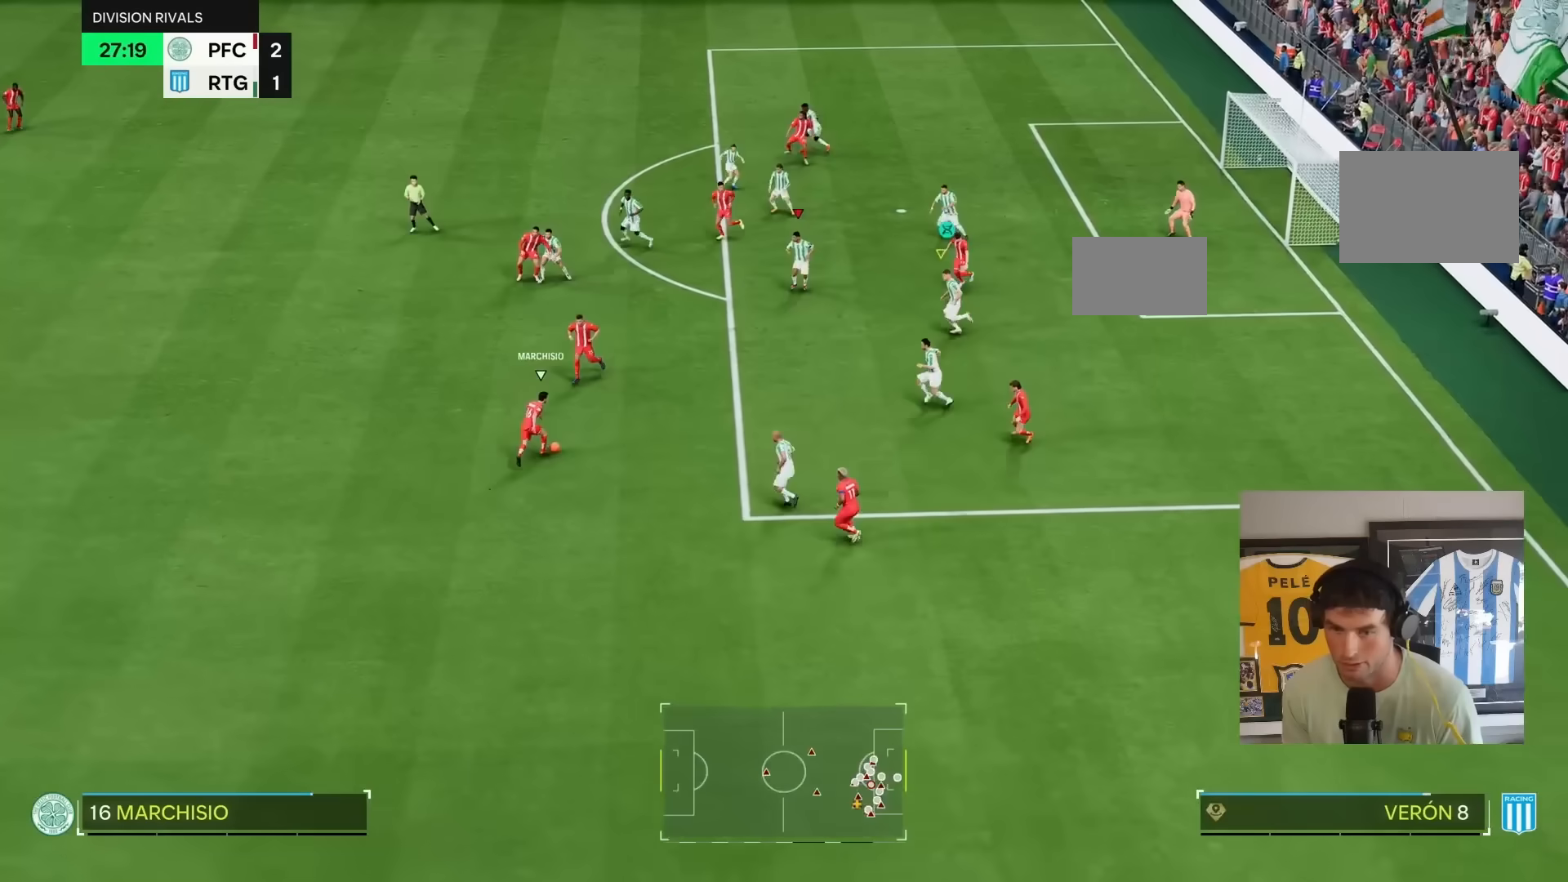
{"buttons": ["L1", "R1", "R2"], "left_stick": "up", "right_stick": "up", "events": [[67, "L1", "up"], [183, "L1", "down"], [250, "L1", "up"], [300, "L1", "down"]]}
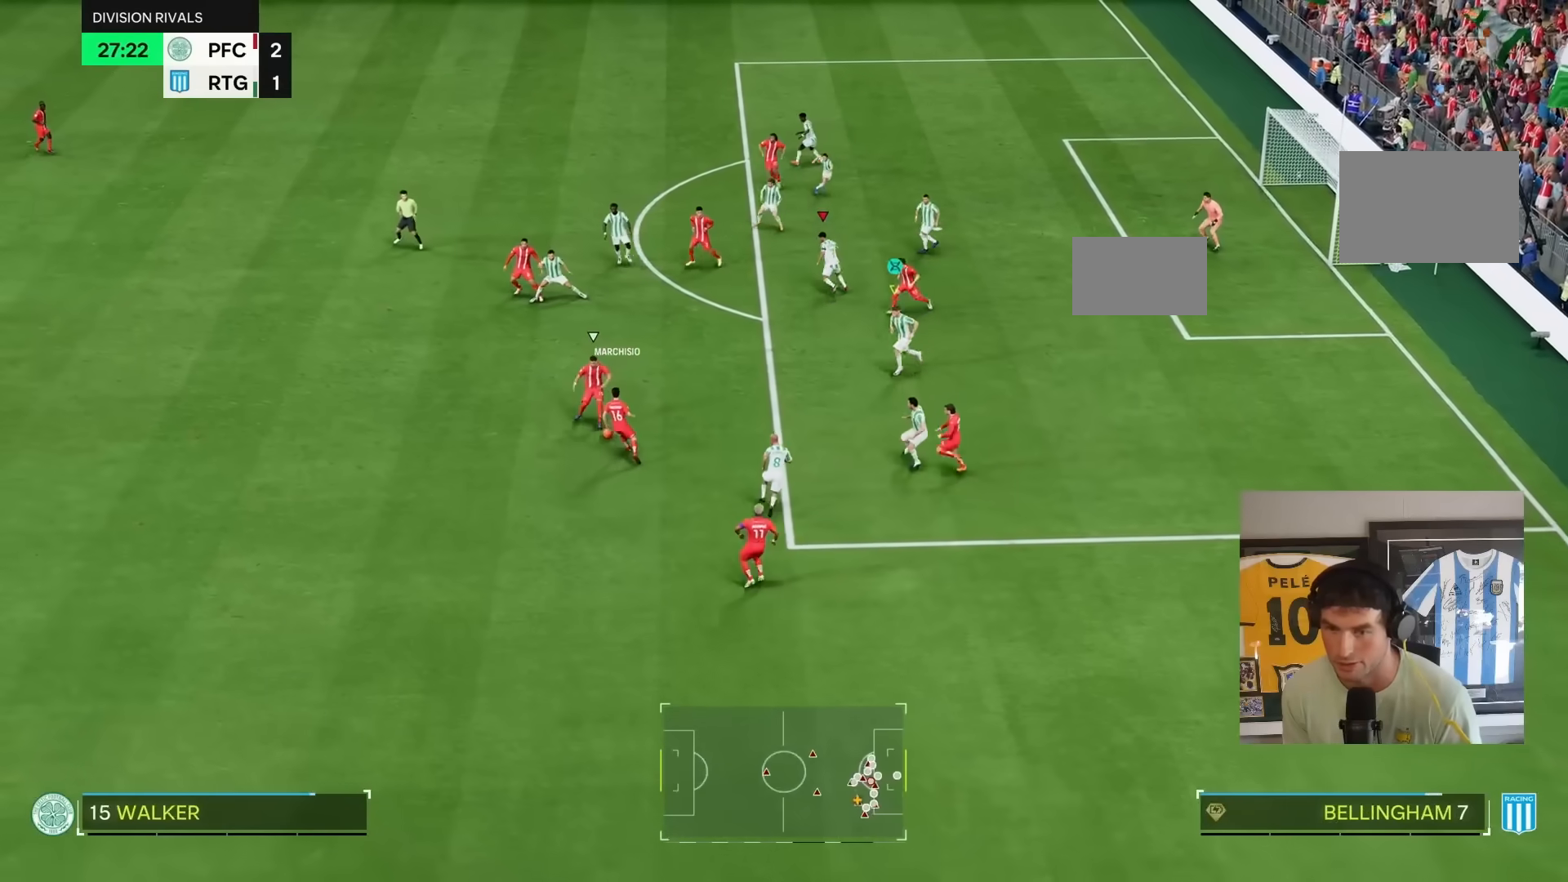
{"buttons": [], "left_stick": "center", "right_stick": "center"}
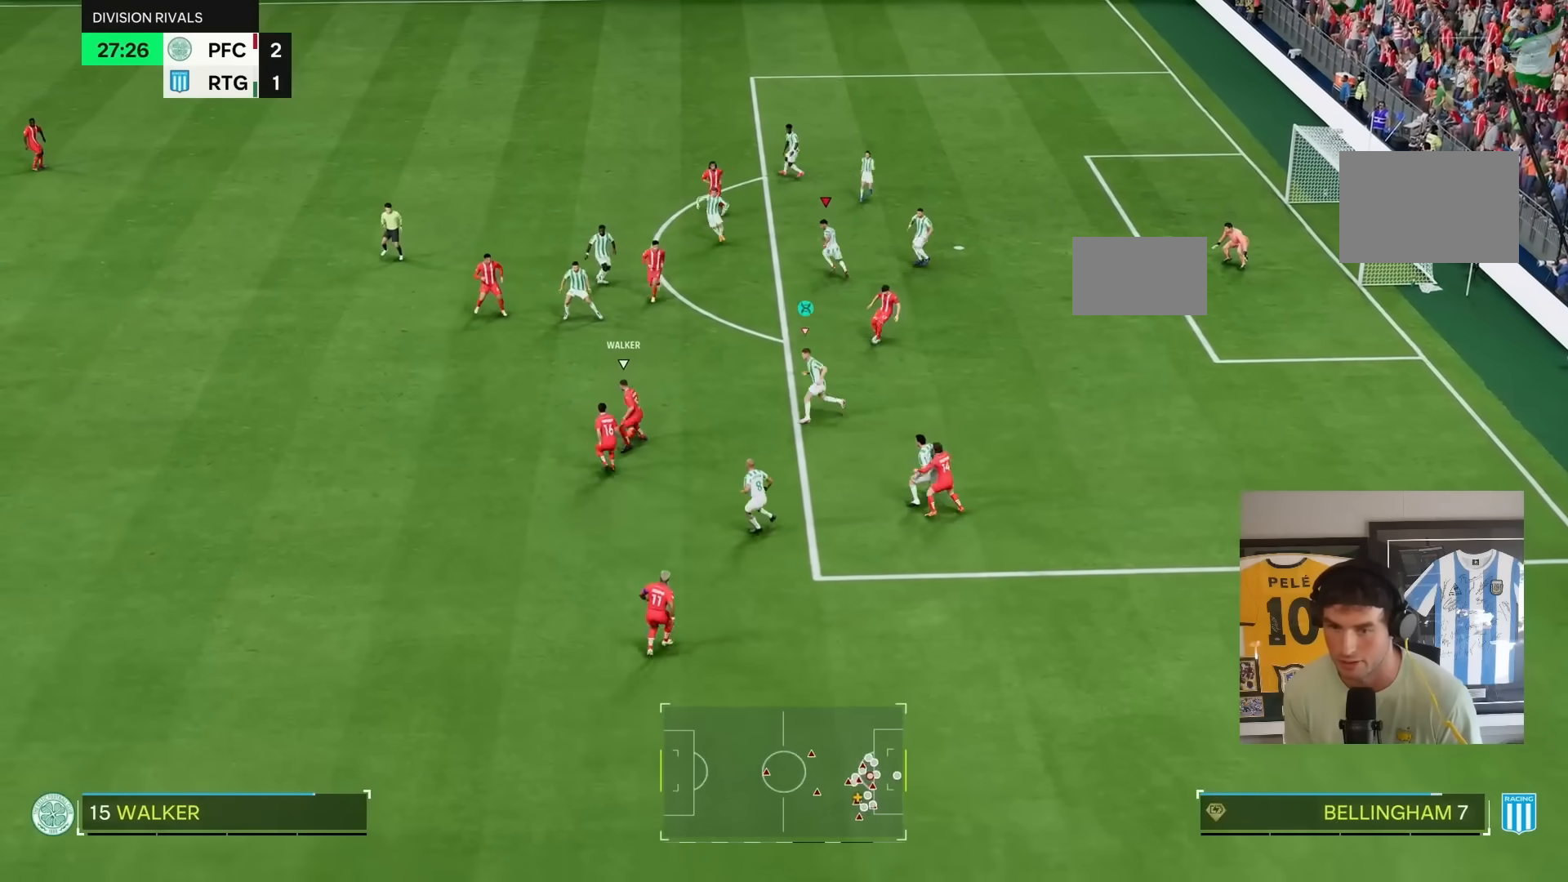
{"buttons": ["R1"], "left_stick": "up", "right_stick": "center", "events": [[33, "left_stick", "down-left"], [67, "R1", "down"], [133, "left_stick", "left"], [333, "L1", "down"], [483, "left_stick", "up"], [500, "L1", "up"]]}
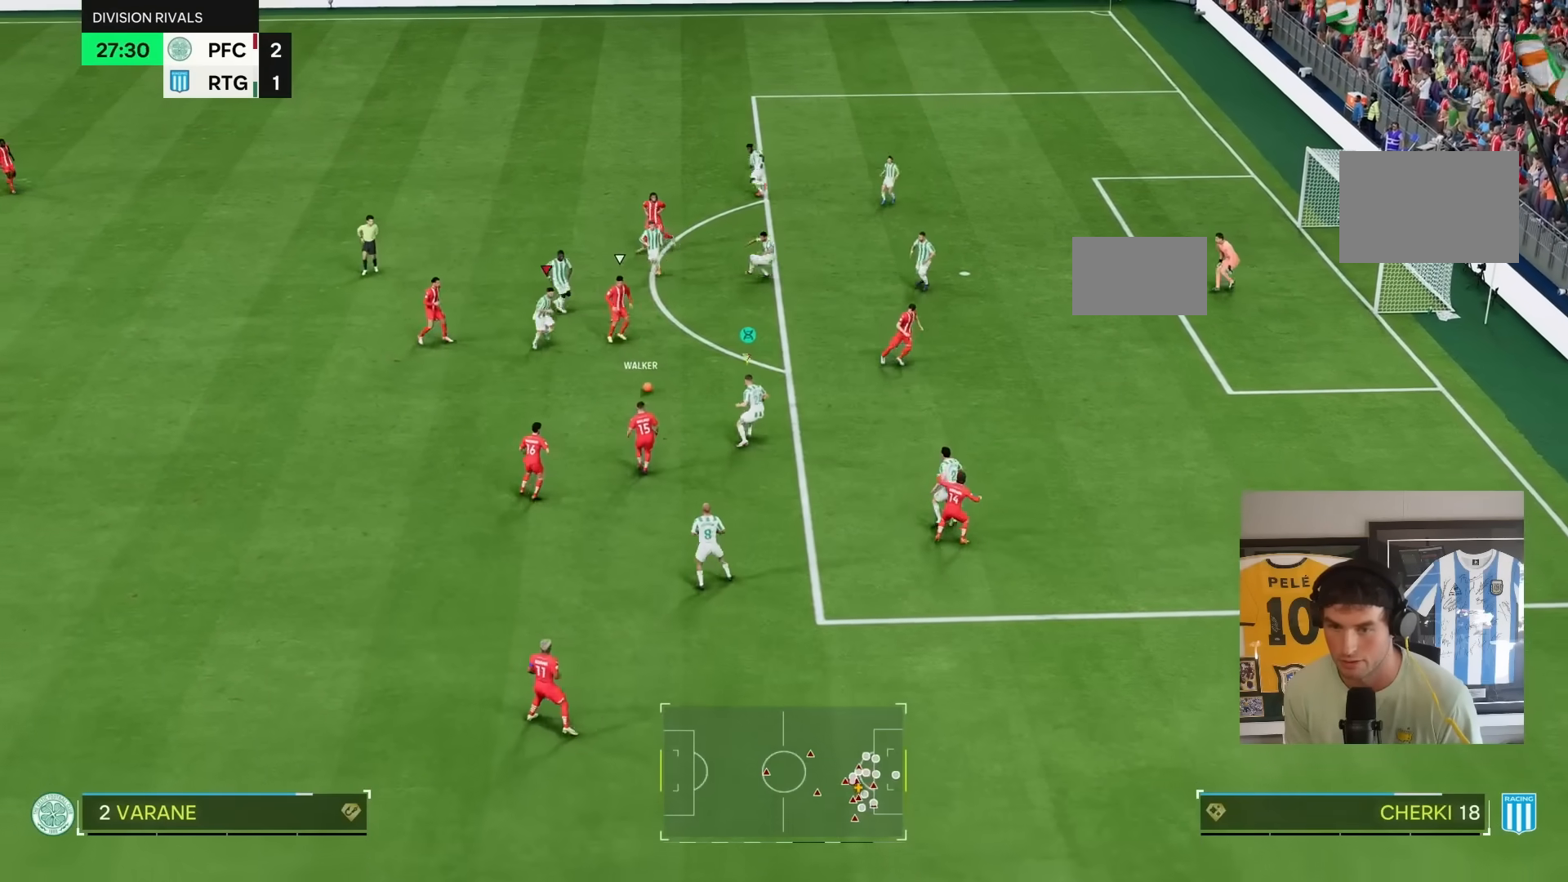
{"buttons": ["R2"], "left_stick": "down-right", "right_stick": "center", "events": [[167, "R2", "down"], [183, "R1", "up"], [250, "left_stick", "down-right"], [383, "left_stick", "right"], [483, "left_stick", "down-right"]]}
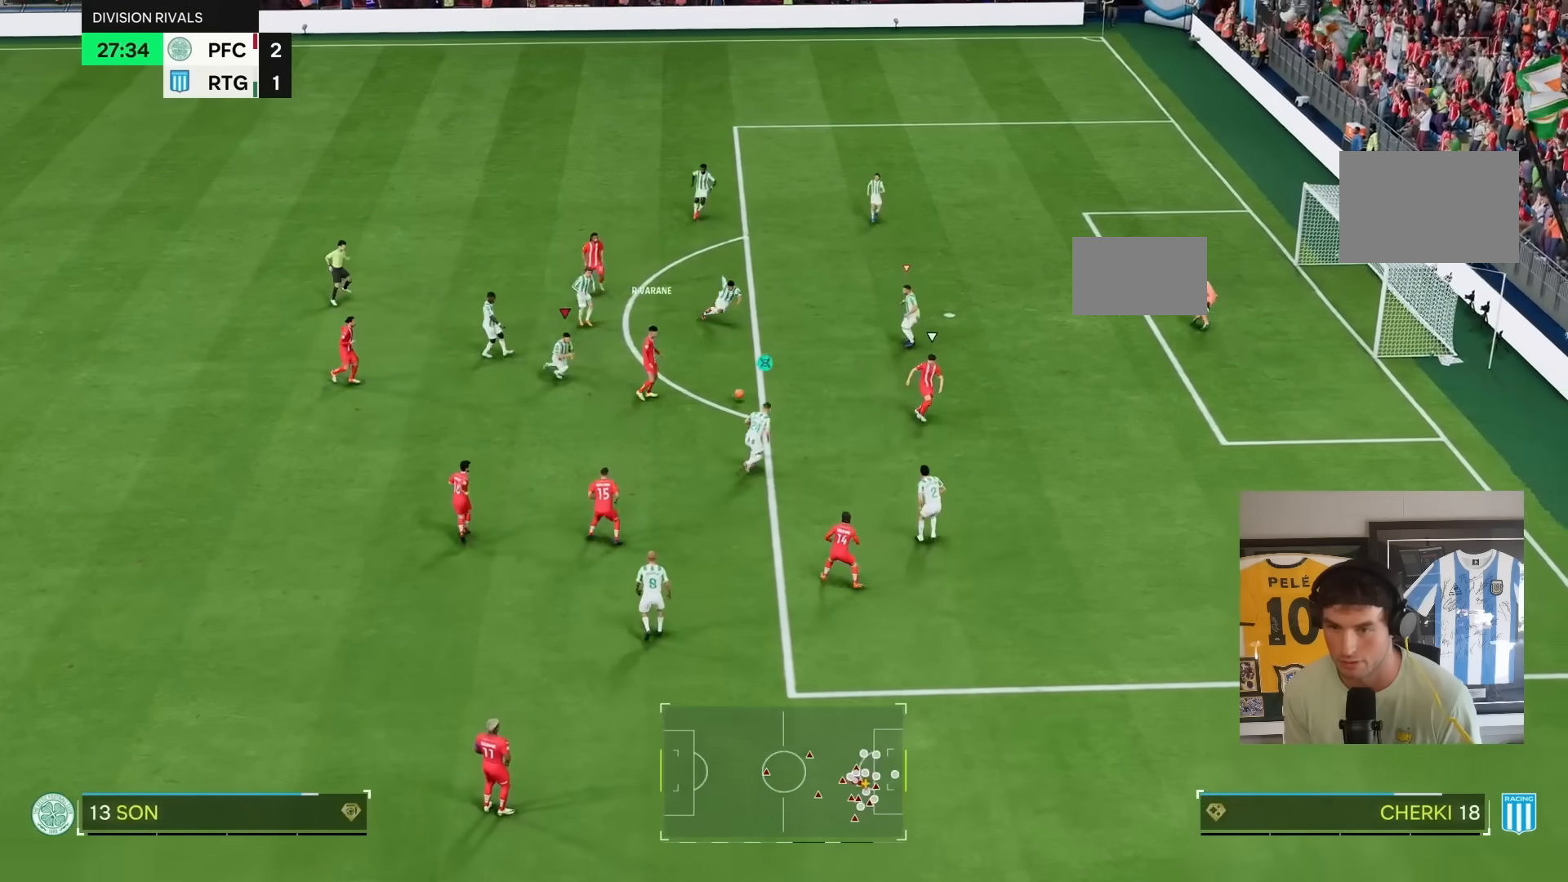
{"buttons": ["R2"], "left_stick": "down-right", "right_stick": "center", "events": [[50, "L1", "down"], [183, "L1", "up"]]}
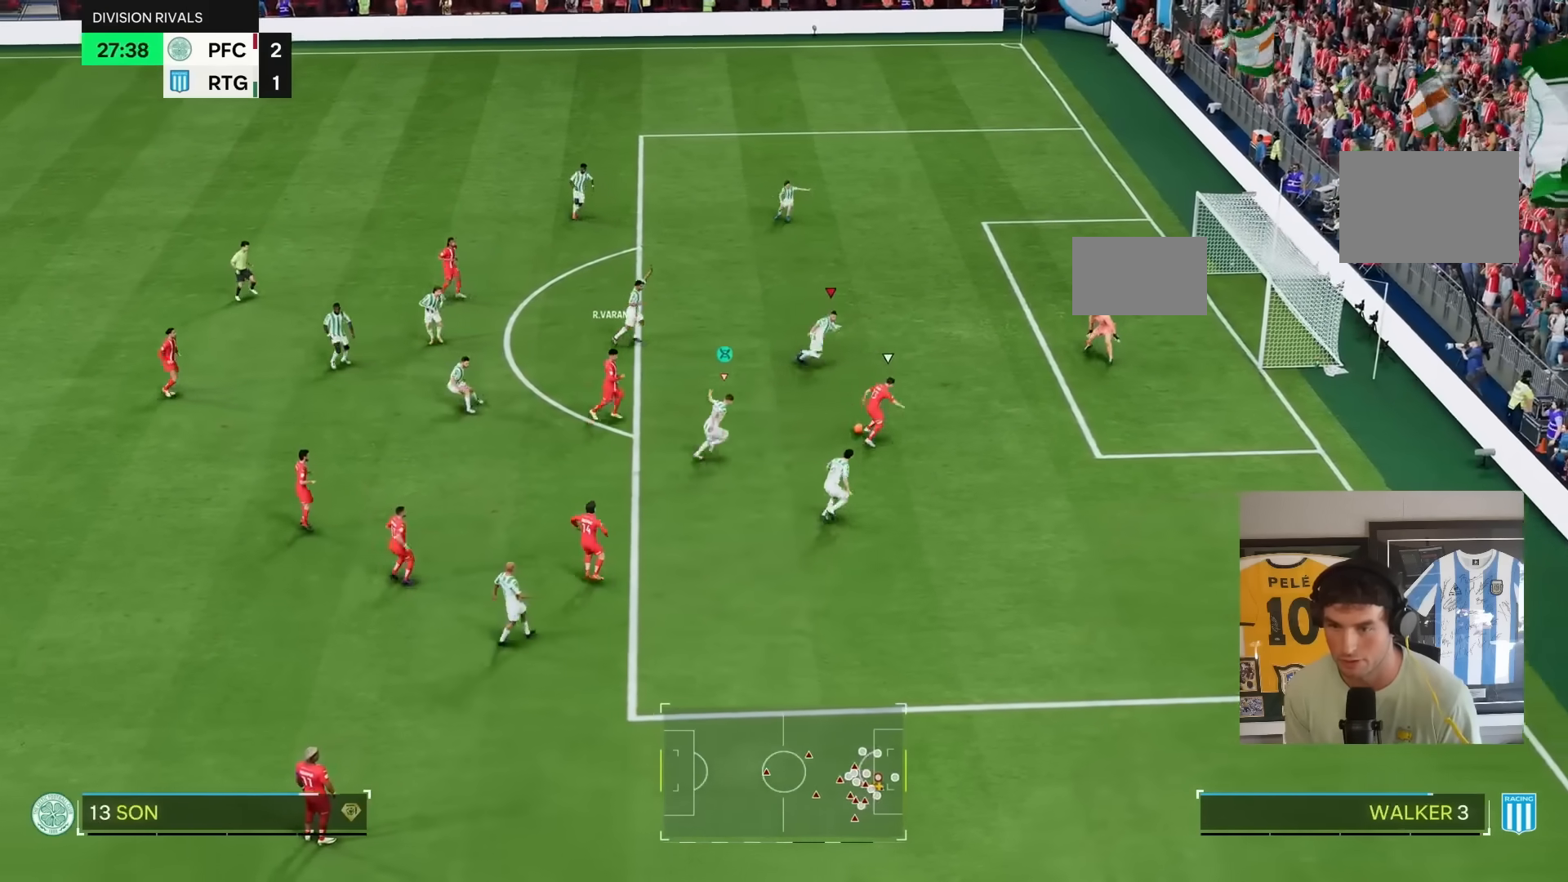
{"buttons": ["R2"], "left_stick": "down-right", "right_stick": "center", "events": []}
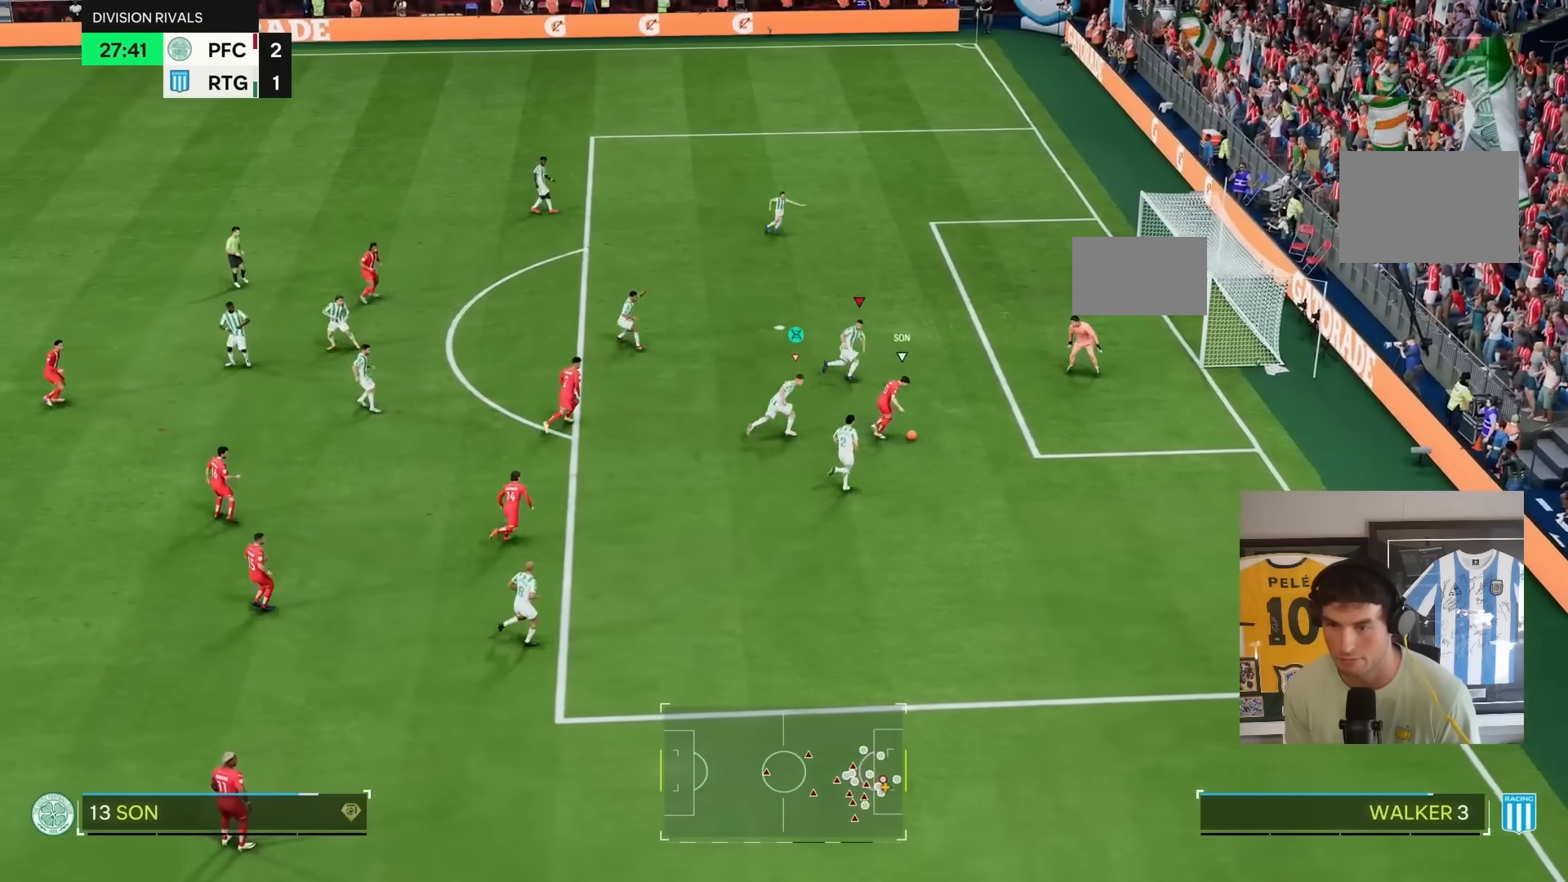
{"buttons": ["R2"], "left_stick": "down-right", "right_stick": "center", "events": []}
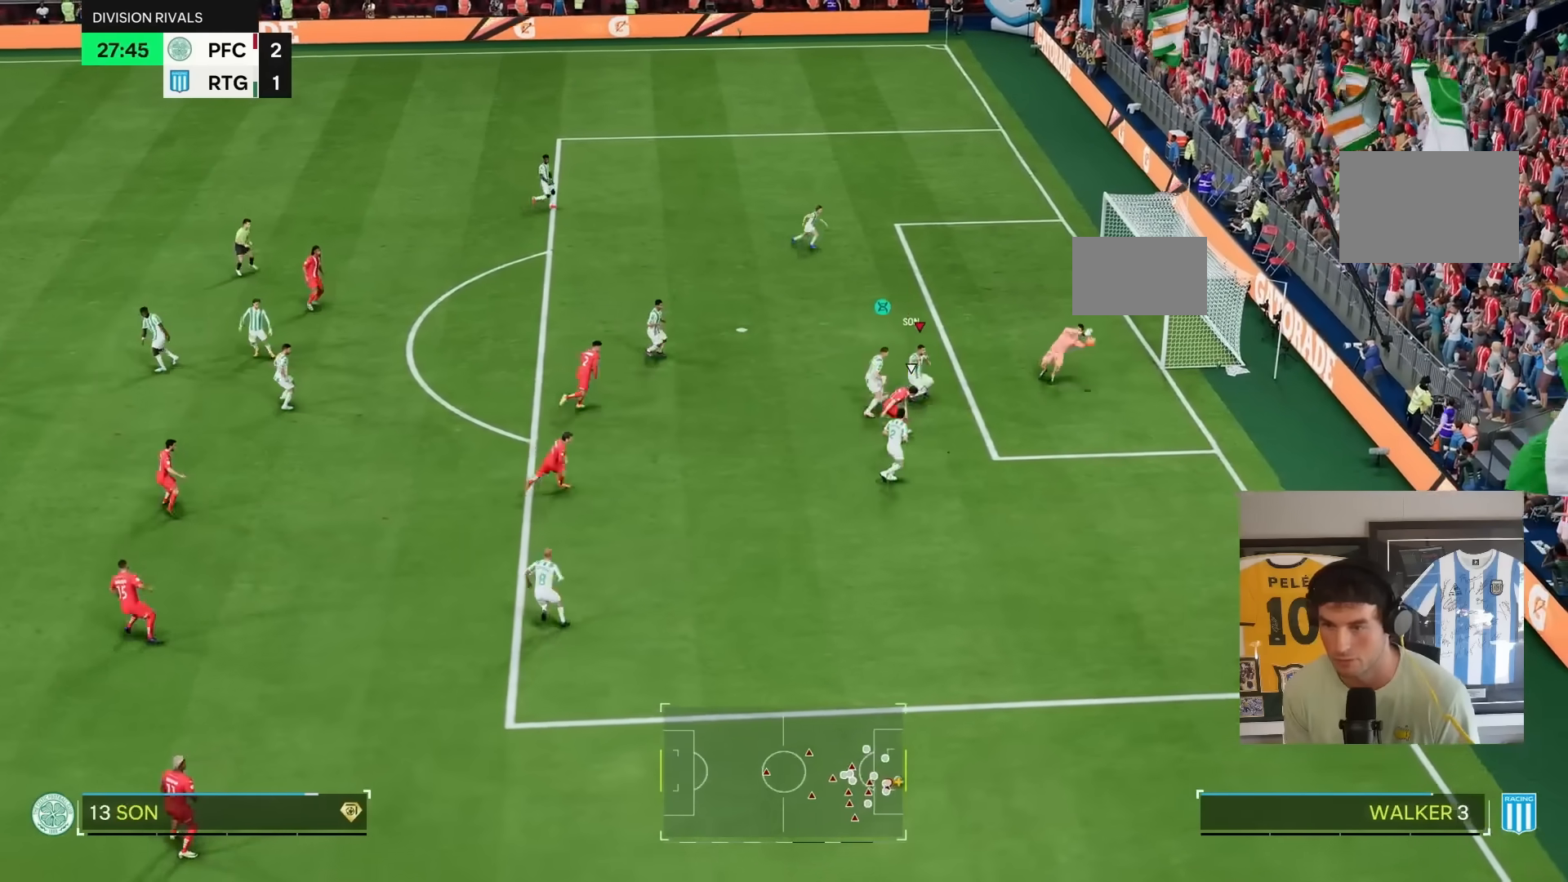
{"buttons": [], "left_stick": "down-right", "right_stick": "center", "events": [[100, "R2", "up"], [217, "R2", "down"], [233, "L1", "down"], [383, "L1", "up"], [450, "R2", "up"]]}
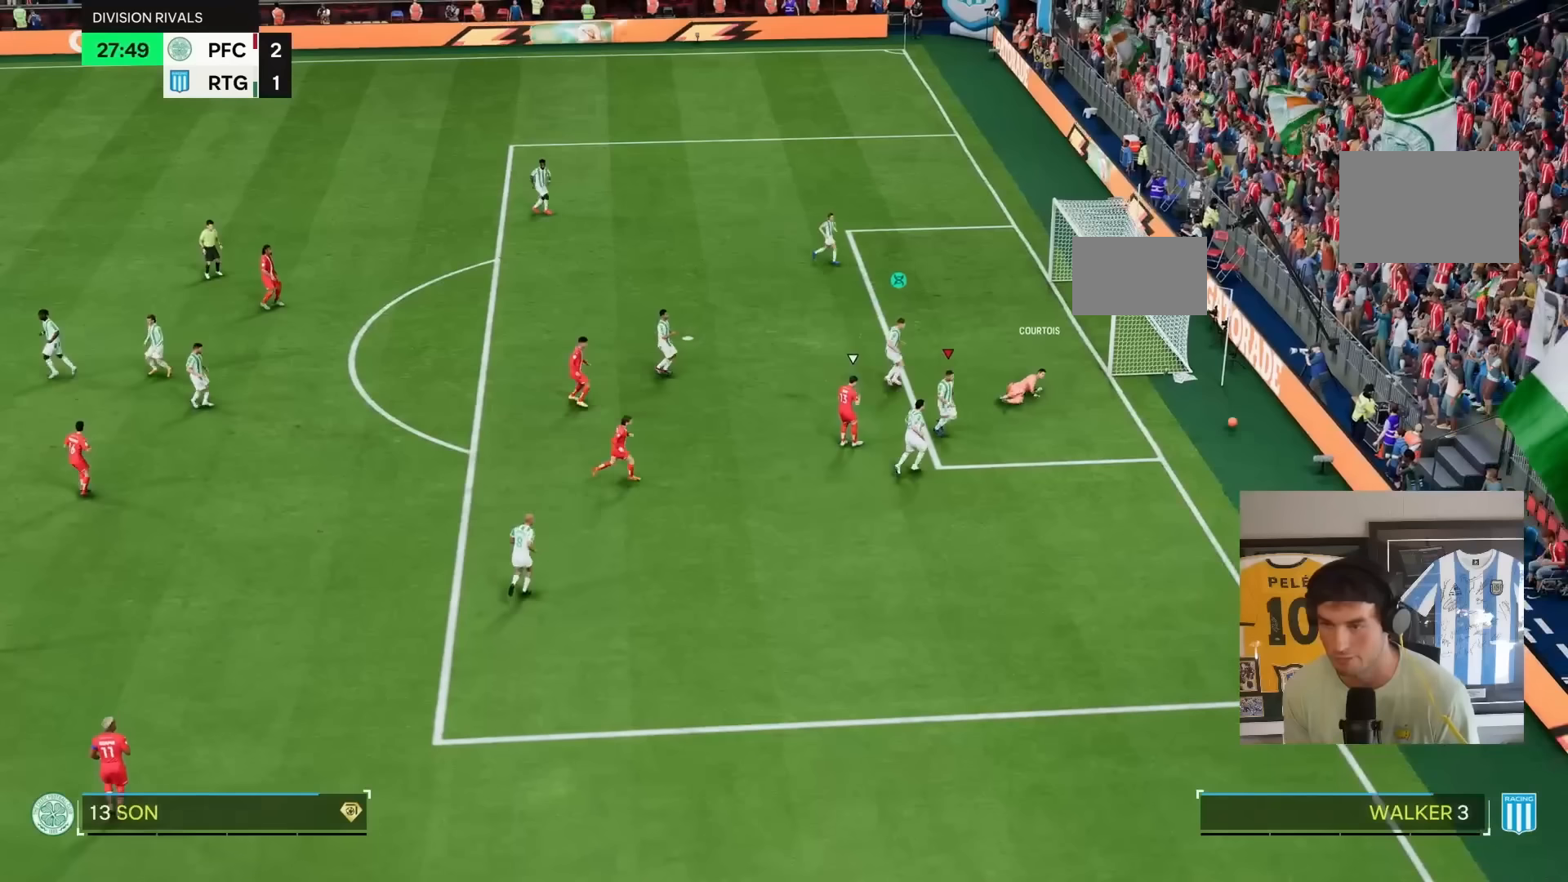
{"buttons": ["CROSS", "R1"], "left_stick": "center", "right_stick": "center", "events": [[83, "R1", "down"], [100, "L1", "down"], [100, "R2", "down"], [200, "R1", "up"], [200, "R2", "up"], [250, "L1", "up"], [250, "left_stick", "center"], [300, "CROSS", "down"], [300, "R1", "down"], [300, "R2", "down"], [350, "L1", "down"], [400, "CROSS", "up"], [400, "R1", "up"], [400, "R2", "up"], [450, "L1", "up"], [500, "CROSS", "down"], [500, "R1", "down"]]}
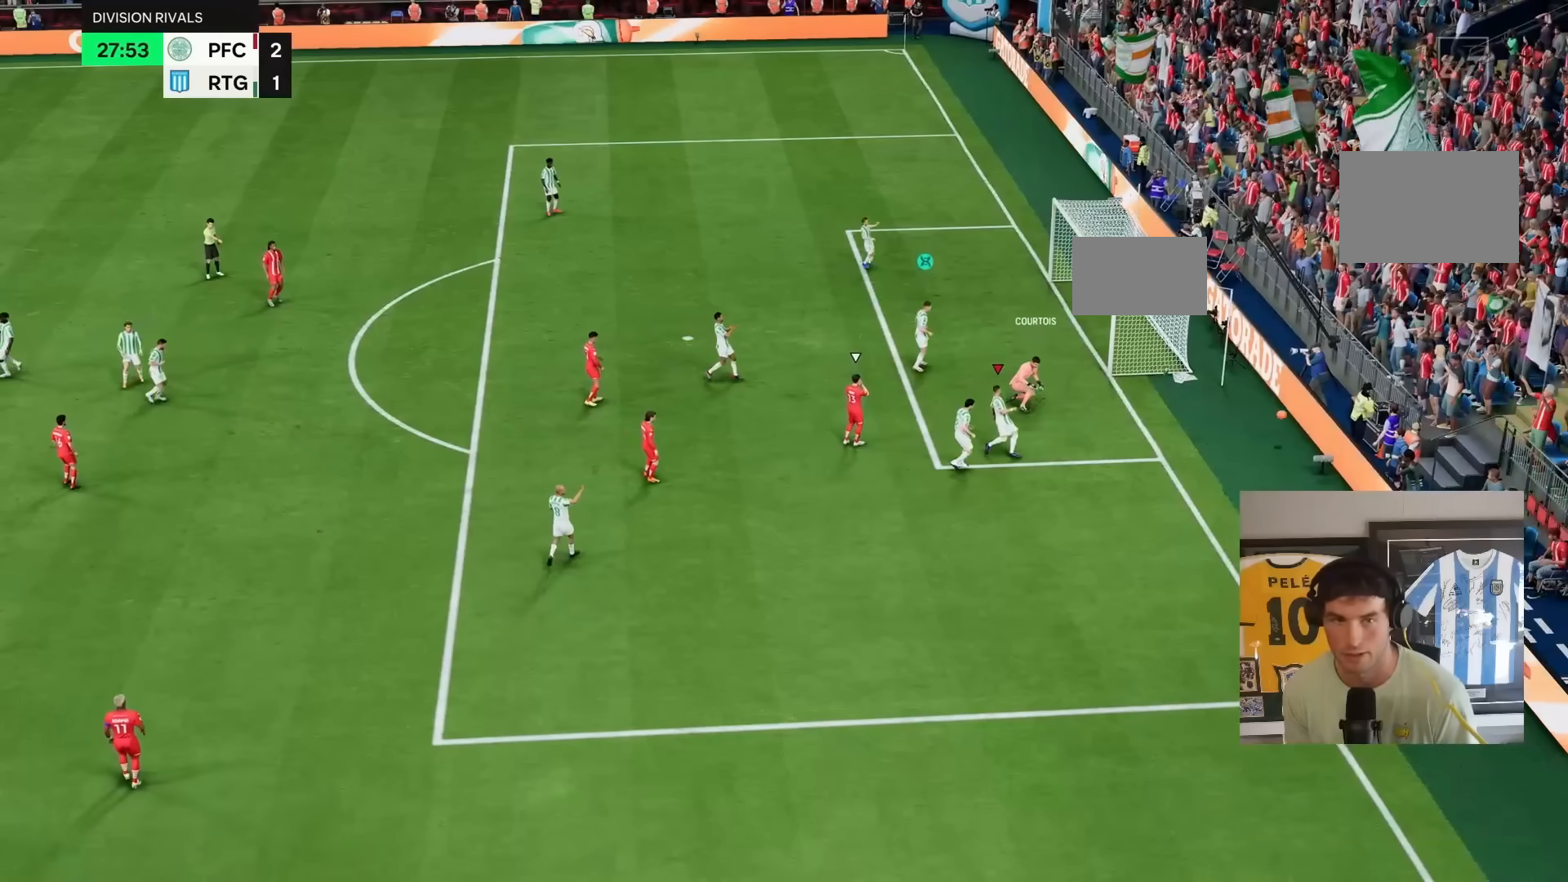
{"buttons": [], "left_stick": "center", "right_stick": "center", "events": [[100, "CROSS", "up"], [100, "L1", "down"], [100, "R1", "up"], [183, "CROSS", "down"], [200, "L1", "up"], [200, "R1", "down"], [300, "CROSS", "up"], [300, "R1", "up"], [400, "CROSS", "down"], [400, "R1", "down"], [483, "CROSS", "up"], [483, "R1", "up"]]}
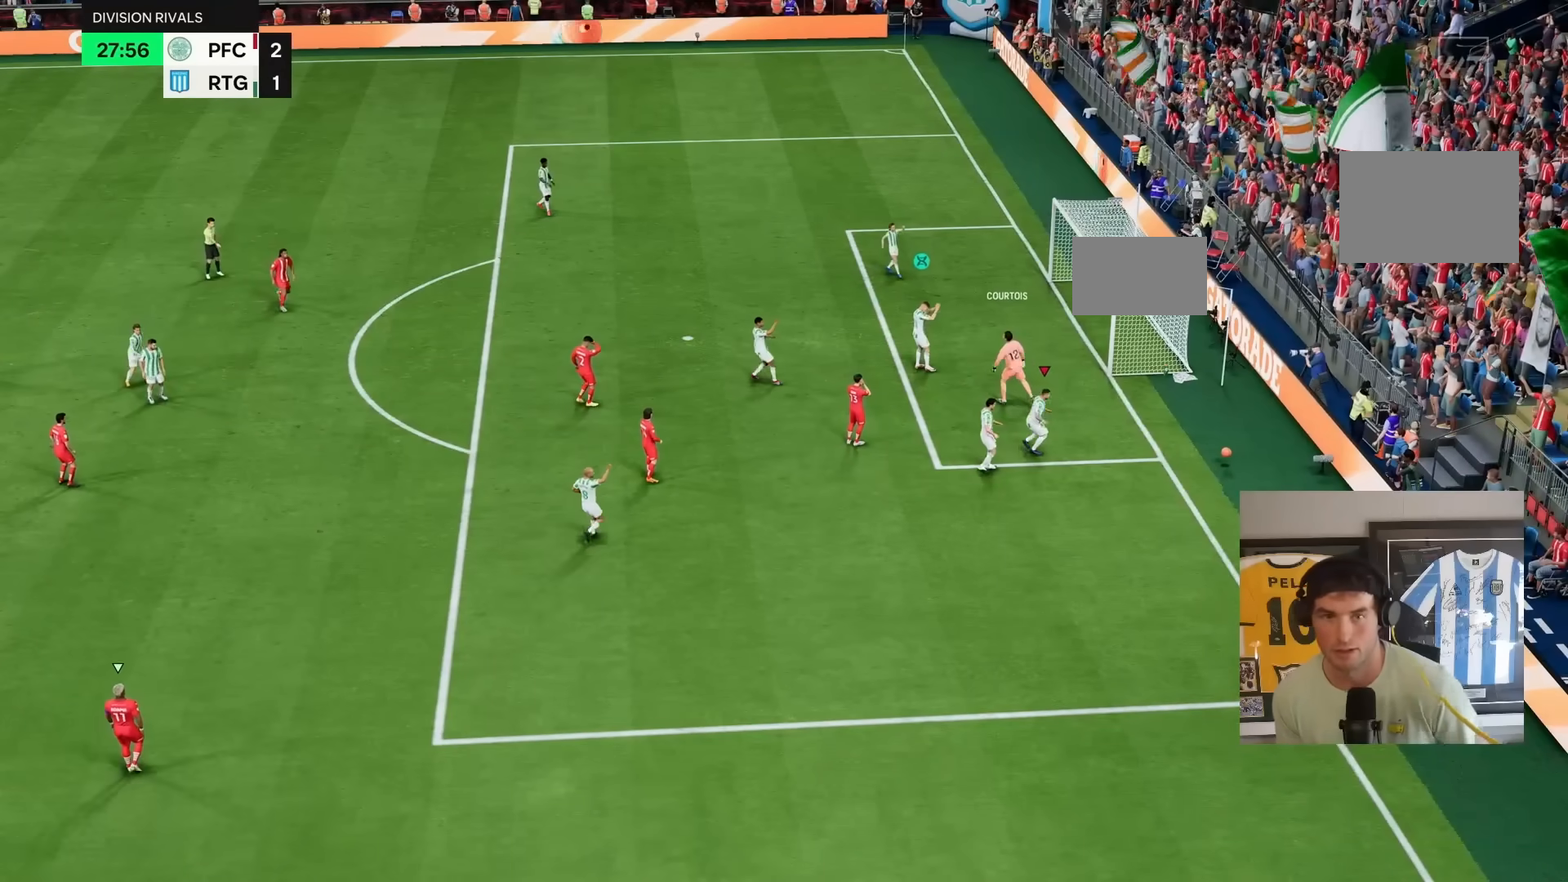
{"buttons": [], "left_stick": "center", "right_stick": "center", "events": [[117, "R1", "down"], [150, "CROSS", "down"], [217, "CROSS", "up"], [217, "R1", "up"], [317, "R1", "down"], [350, "CROSS", "down"], [417, "CROSS", "up"], [417, "R1", "up"]]}
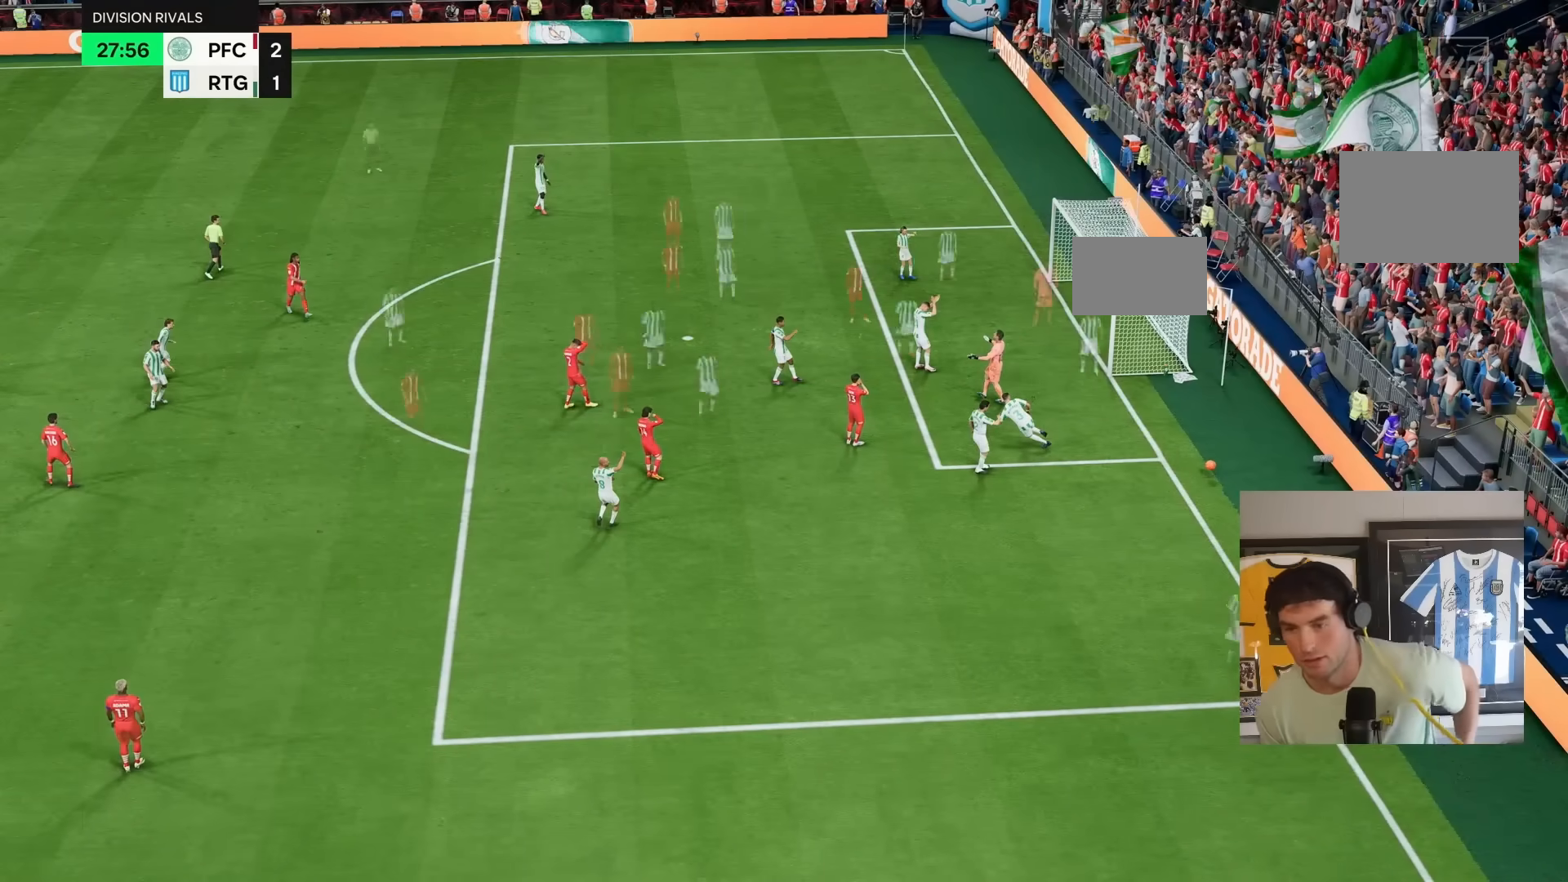
{"buttons": [], "left_stick": "center", "right_stick": "center", "events": [[17, "CROSS", "down"], [17, "R1", "down"], [117, "CROSS", "up"], [117, "R1", "up"], [183, "CROSS", "down"], [183, "R1", "down"], [300, "CROSS", "up"], [300, "R1", "up"], [400, "CROSS", "down"], [400, "R1", "down"], [483, "CROSS", "up"], [500, "R1", "up"]]}
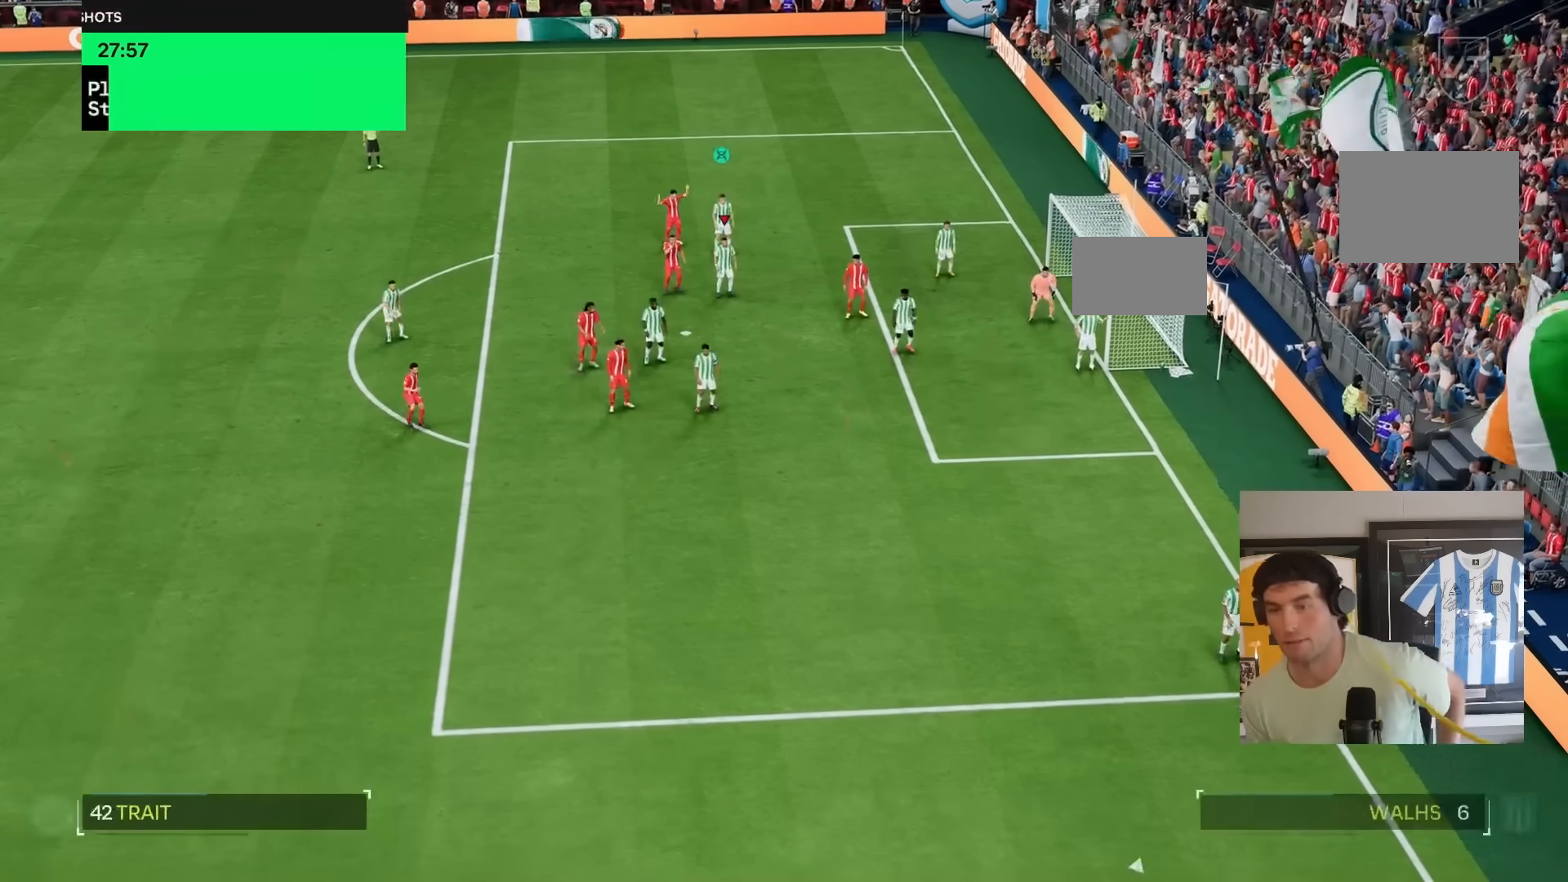
{"buttons": [], "left_stick": "center", "right_stick": "down-left", "events": [[150, "right_stick", "down-left"]]}
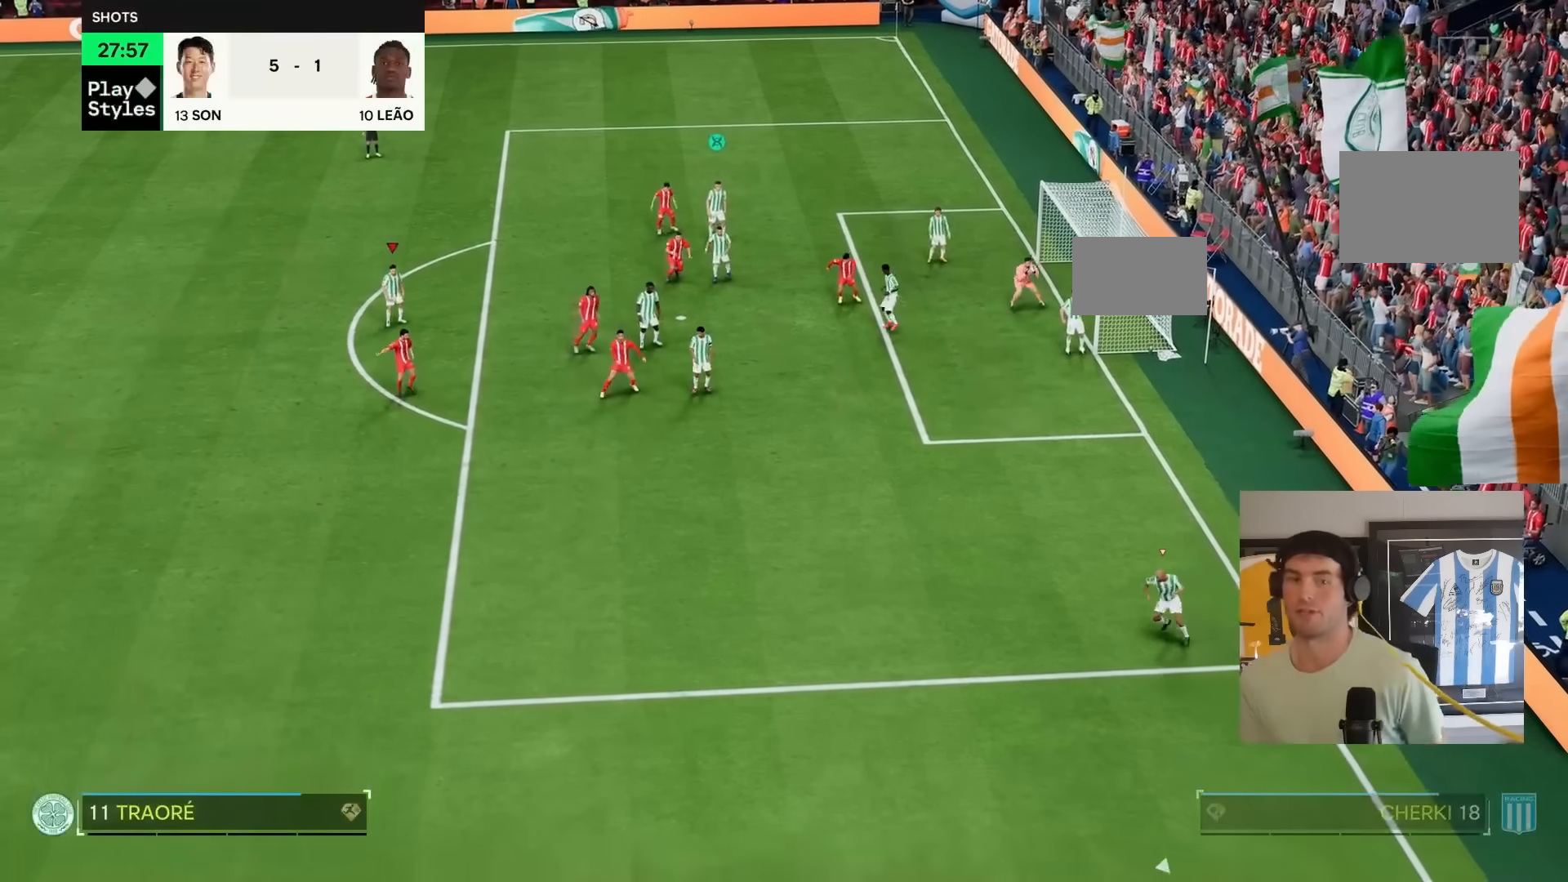
{"buttons": [], "left_stick": "down-left", "right_stick": "down-left", "events": [[300, "left_stick", "down"], [433, "left_stick", "down-left"]]}
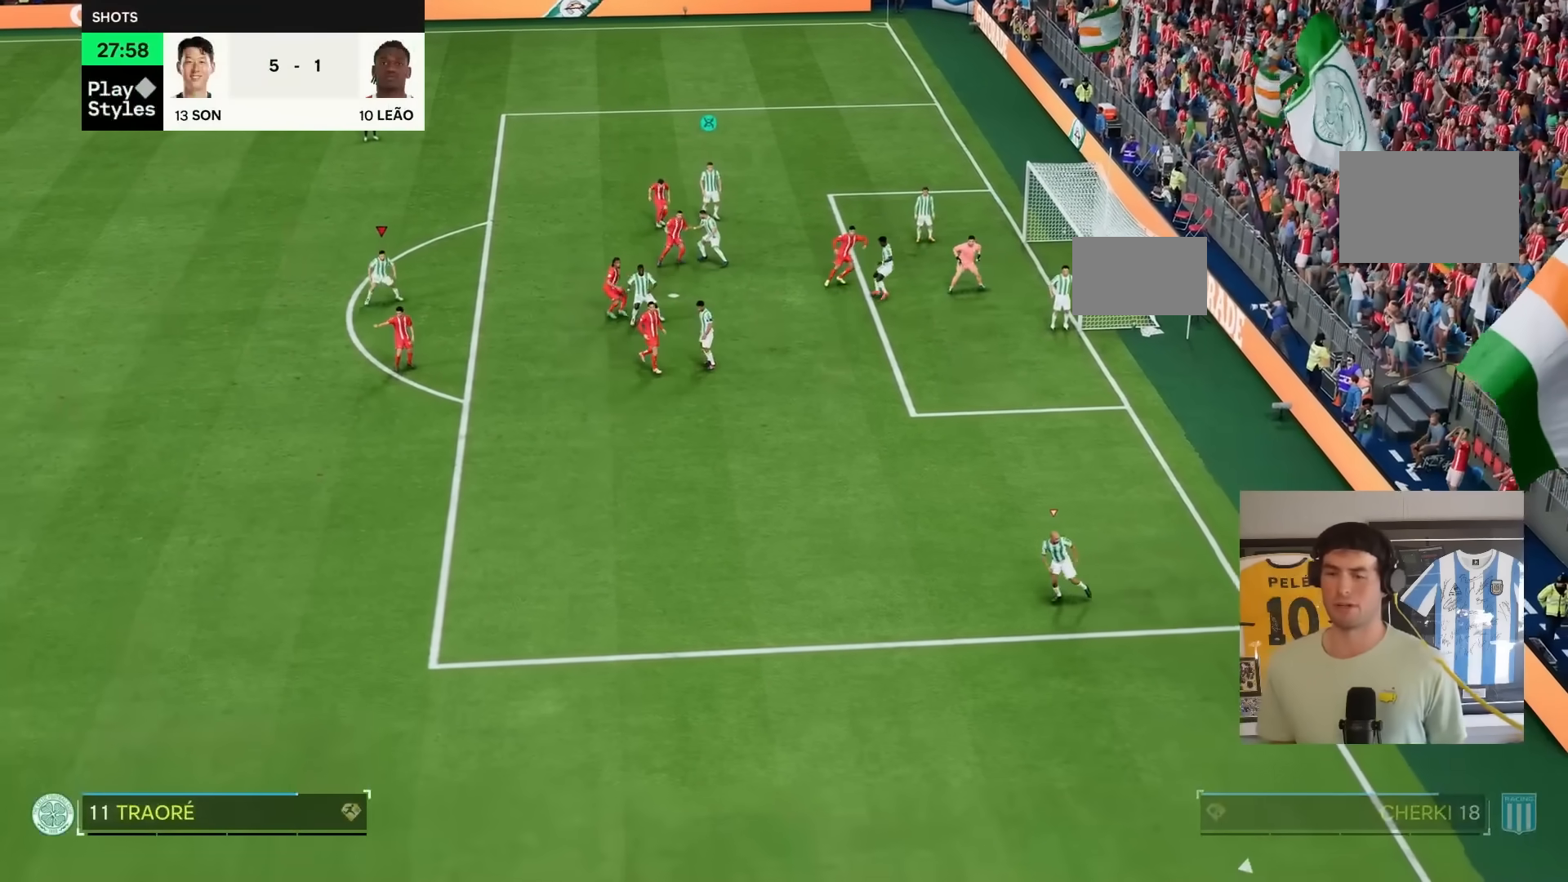
{"buttons": [], "left_stick": "down", "right_stick": "down-left"}
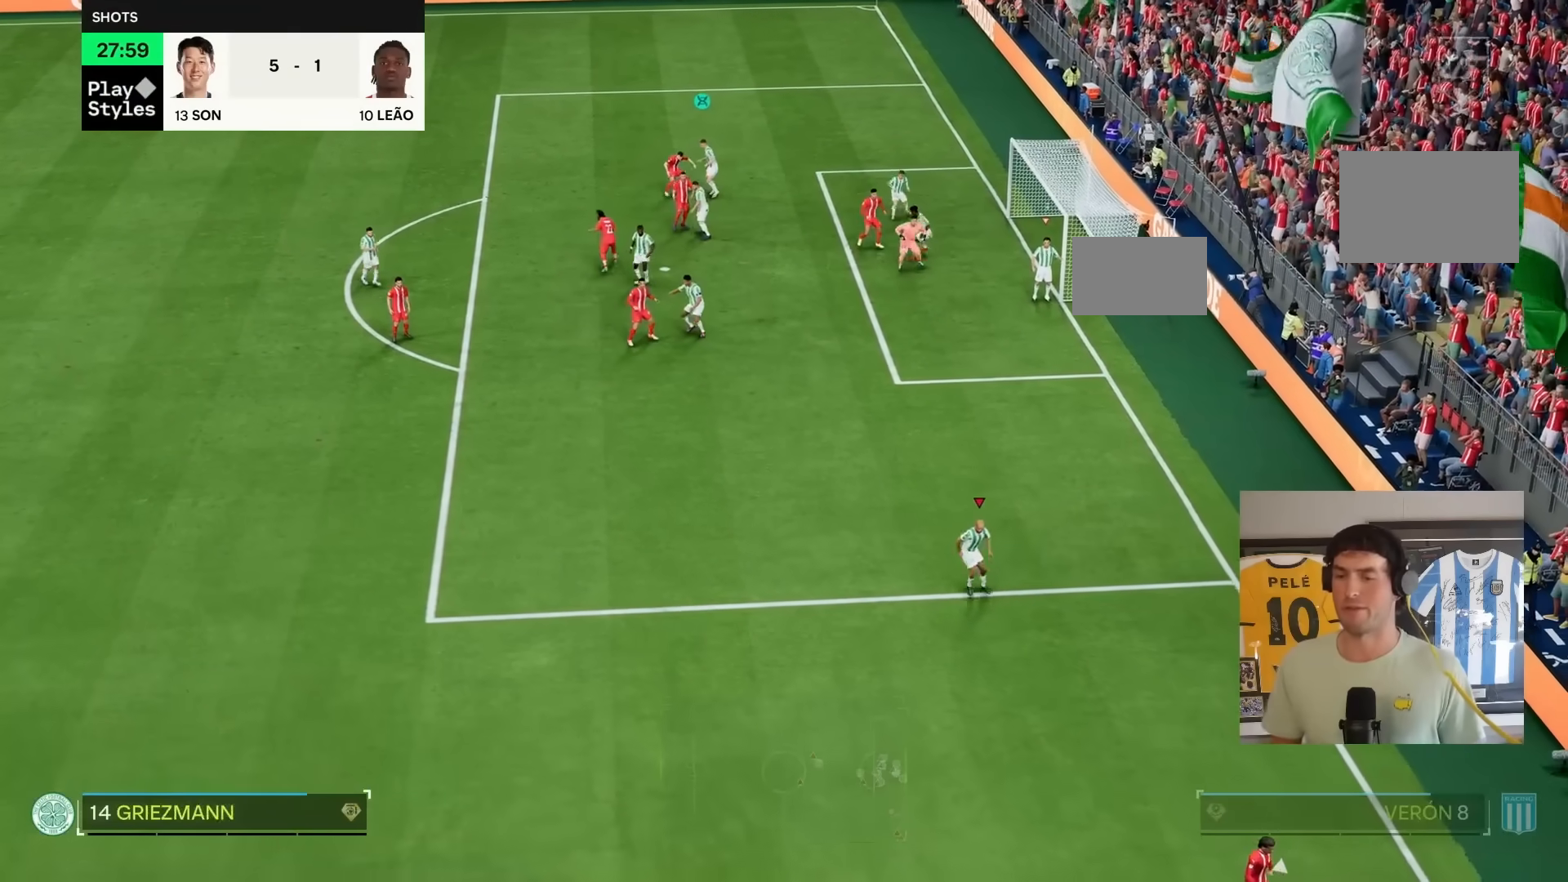
{"buttons": [], "left_stick": "down", "right_stick": "down-left"}
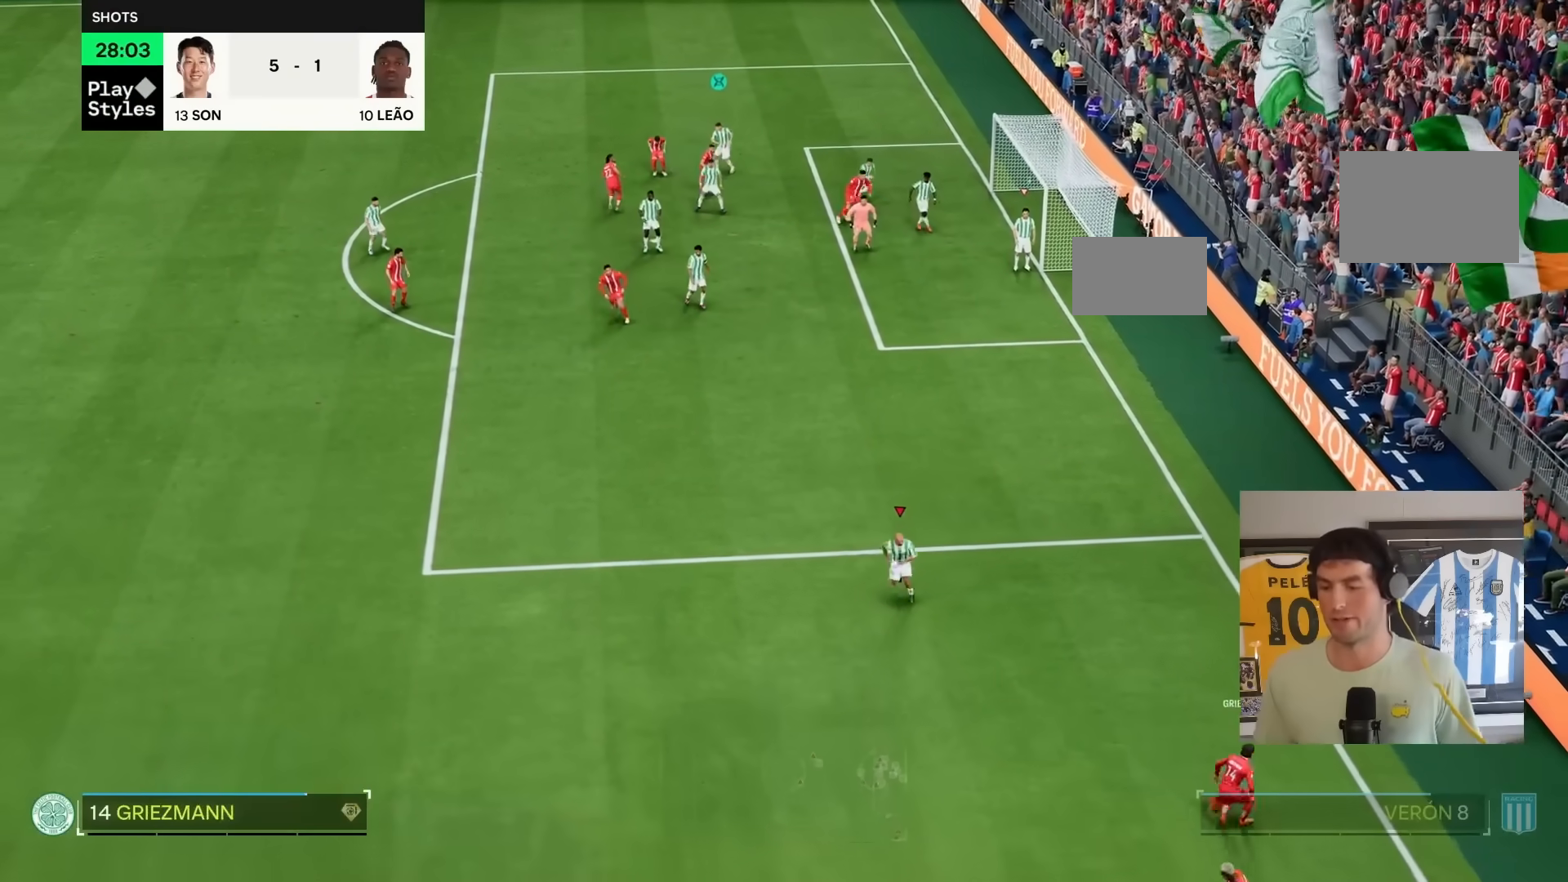
{"buttons": ["L2", "R2"], "left_stick": "up-right", "right_stick": "center", "events": [[150, "right_stick", "center"], [250, "left_stick", "right"], [333, "L2", "down"], [383, "left_stick", "up-right"], [483, "R2", "down"]]}
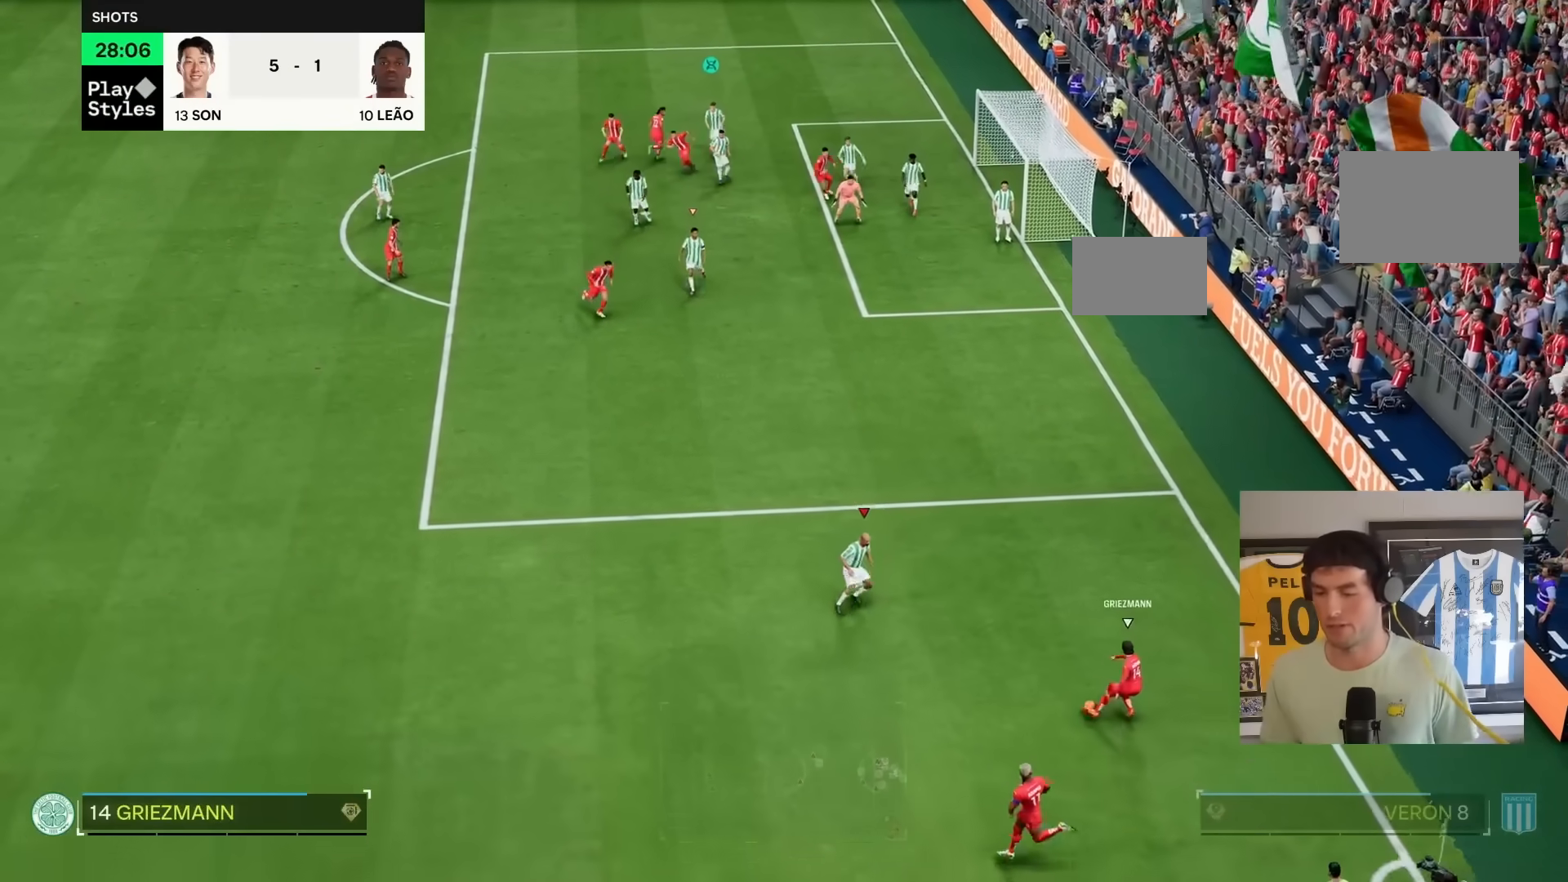
{"buttons": ["R2"], "left_stick": "up-right", "right_stick": "center", "events": [[33, "L2", "up"], [200, "R2", "up"], [217, "left_stick", "up"], [233, "L2", "down"], [333, "L2", "up"], [400, "R2", "down"], [417, "left_stick", "up-right"]]}
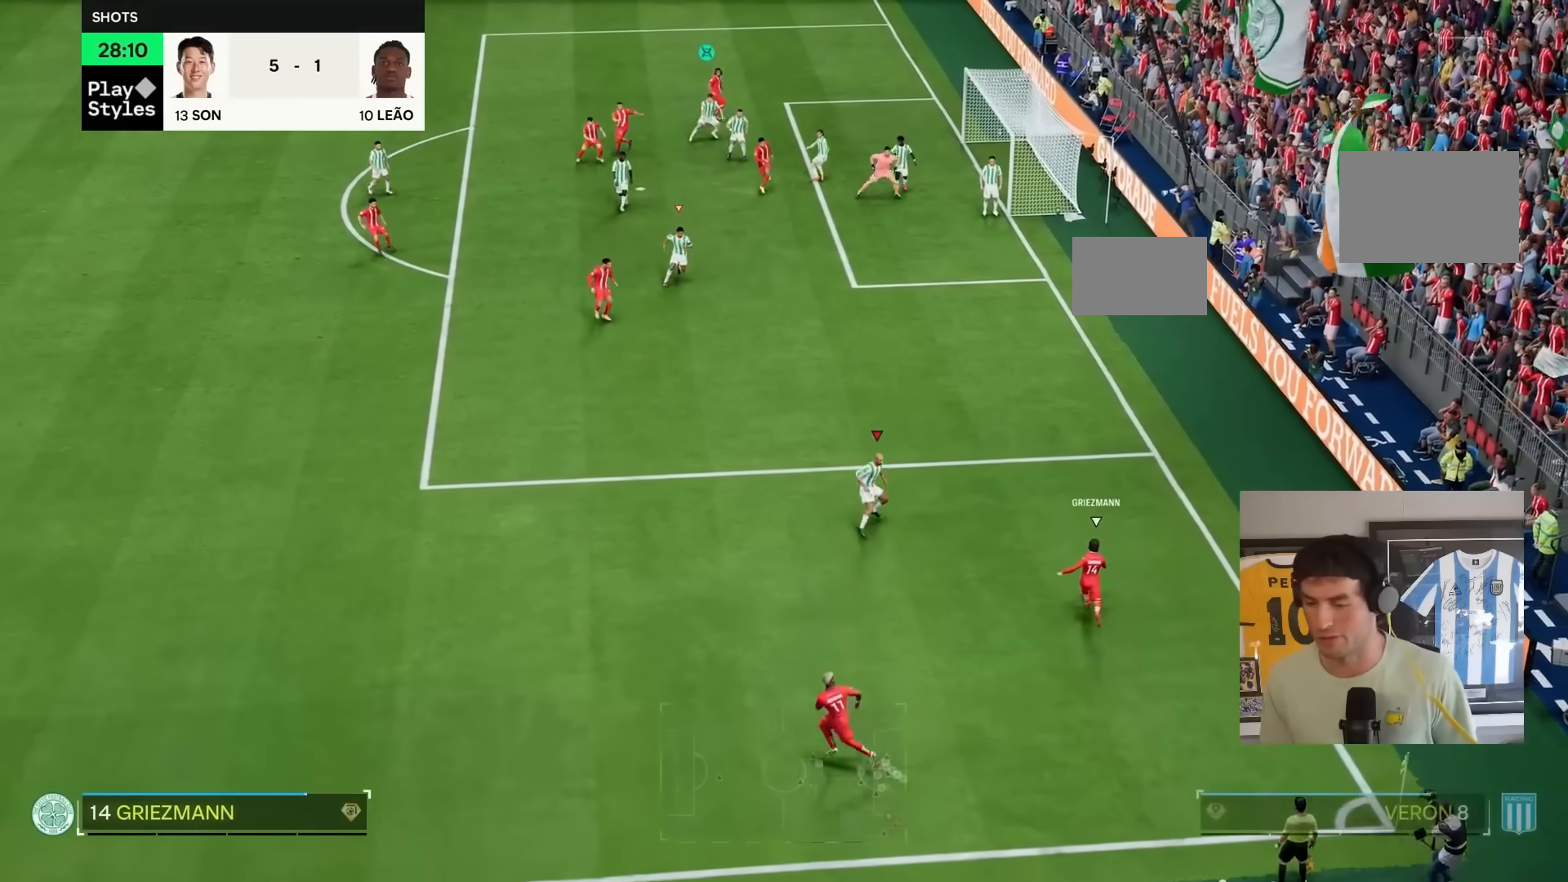
{"buttons": ["L2"], "left_stick": "up", "right_stick": "center", "events": [[267, "R2", "up"], [283, "L2", "down"], [417, "left_stick", "up"]]}
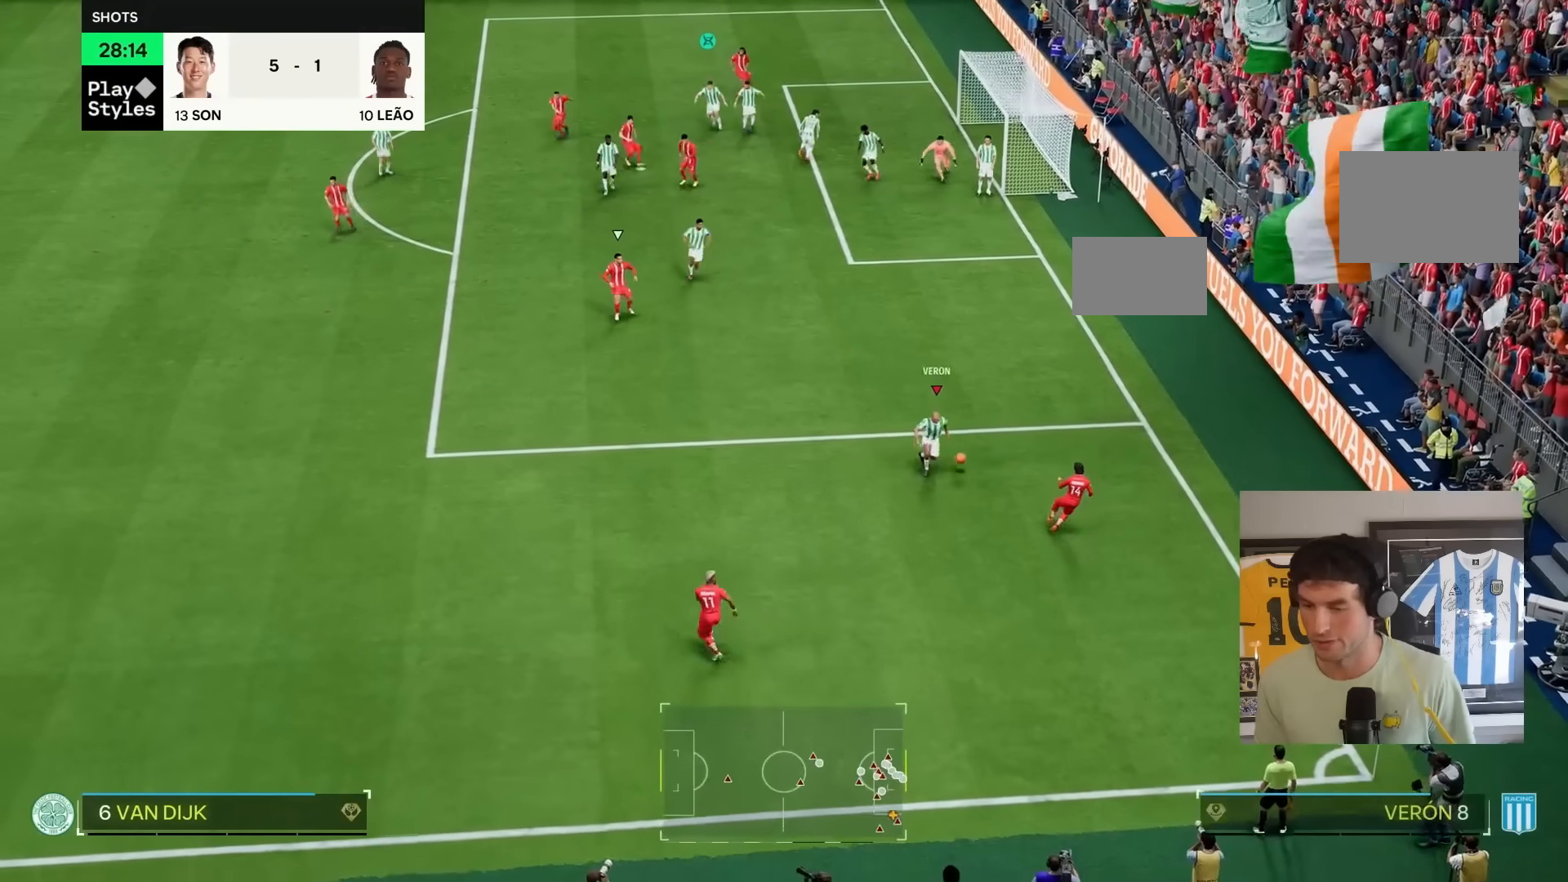
{"buttons": [], "left_stick": "up-left", "right_stick": "center", "events": [[67, "L2", "up"], [83, "R2", "down"], [150, "left_stick", "left"], [183, "L1", "down"], [217, "L1", "up"], [433, "R2", "up"], [433, "left_stick", "up-left"]]}
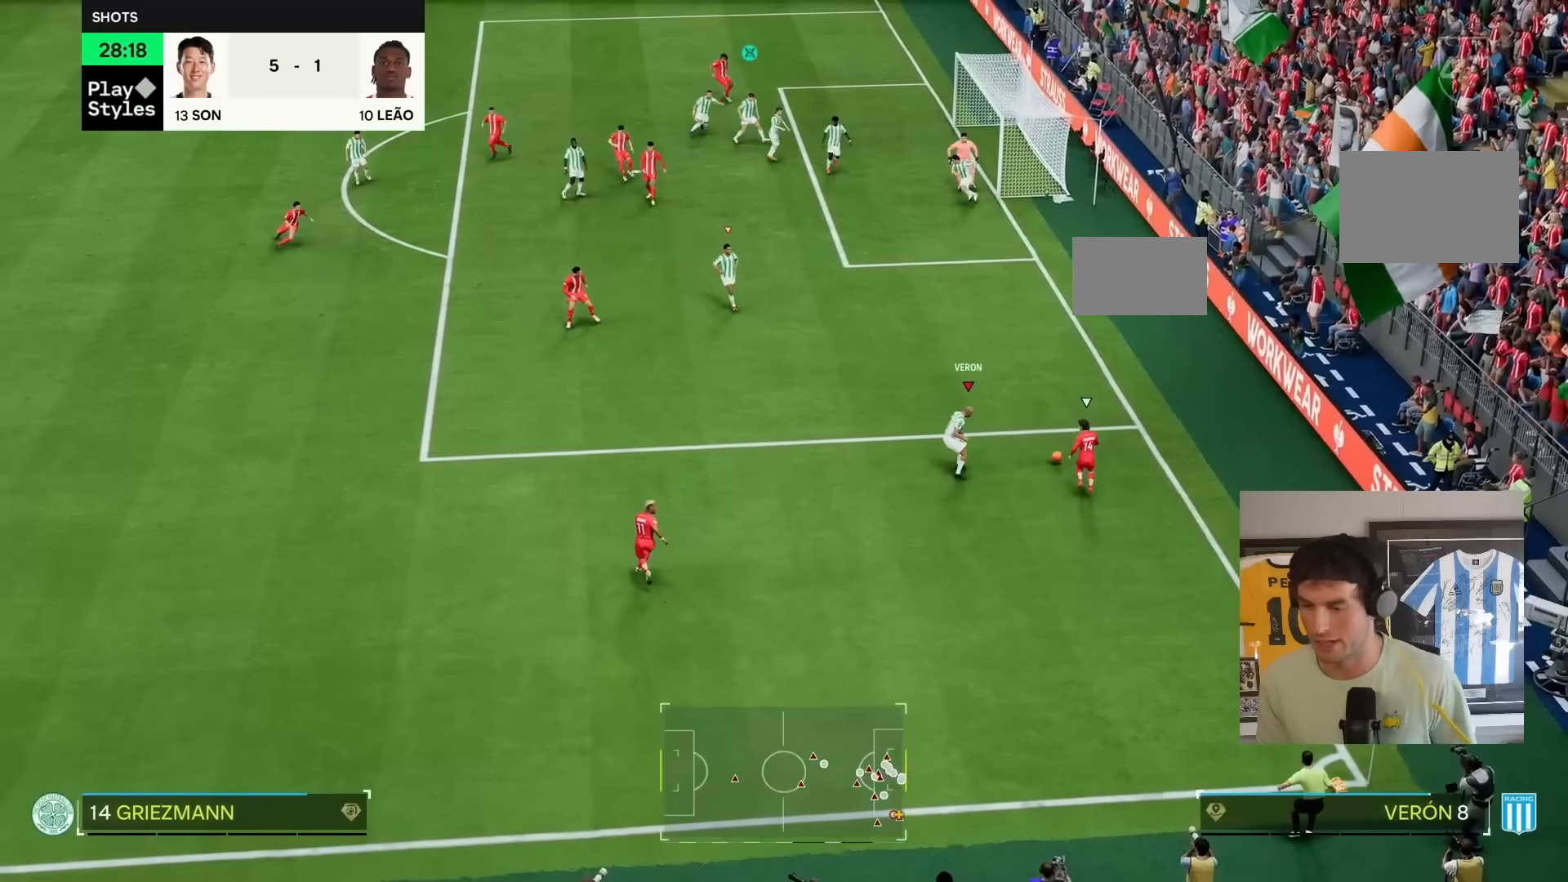
{"buttons": ["R2"], "left_stick": "up", "right_stick": "center", "events": [[67, "R2", "down"], [67, "left_stick", "up"]]}
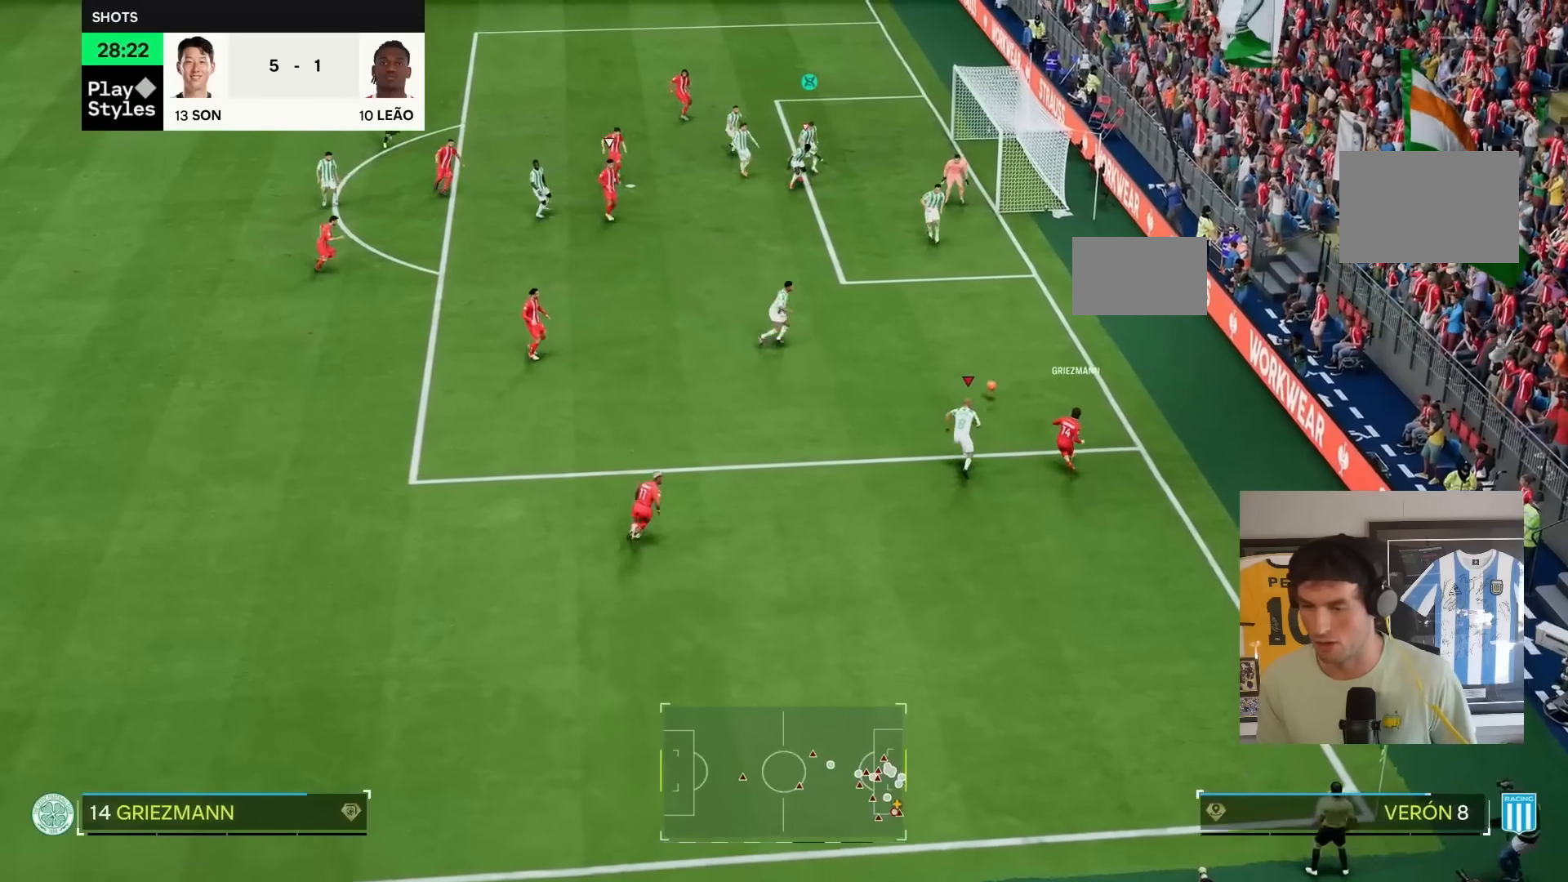
{"buttons": [], "left_stick": "down-left", "right_stick": "center", "events": [[100, "left_stick", "up-right"], [267, "left_stick", "up-left"], [300, "L1", "down"], [333, "R2", "up"], [400, "left_stick", "down-left"], [433, "L1", "up"]]}
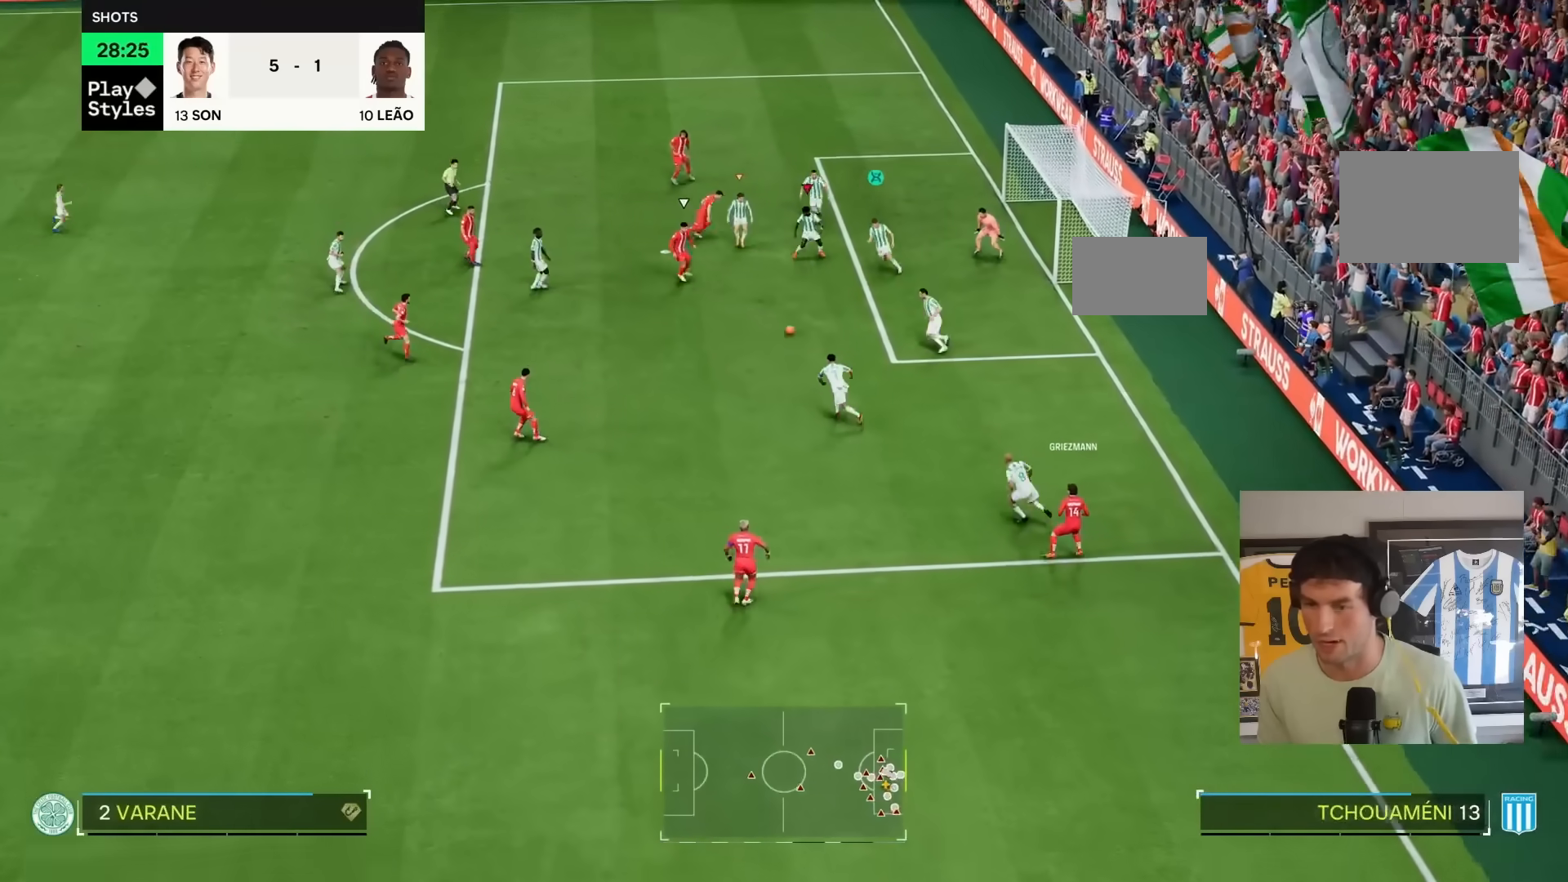
{"buttons": ["R1"], "left_stick": "down", "right_stick": "center", "events": [[67, "R1", "down"], [67, "R2", "down"], [67, "left_stick", "down"], [217, "R2", "up"]]}